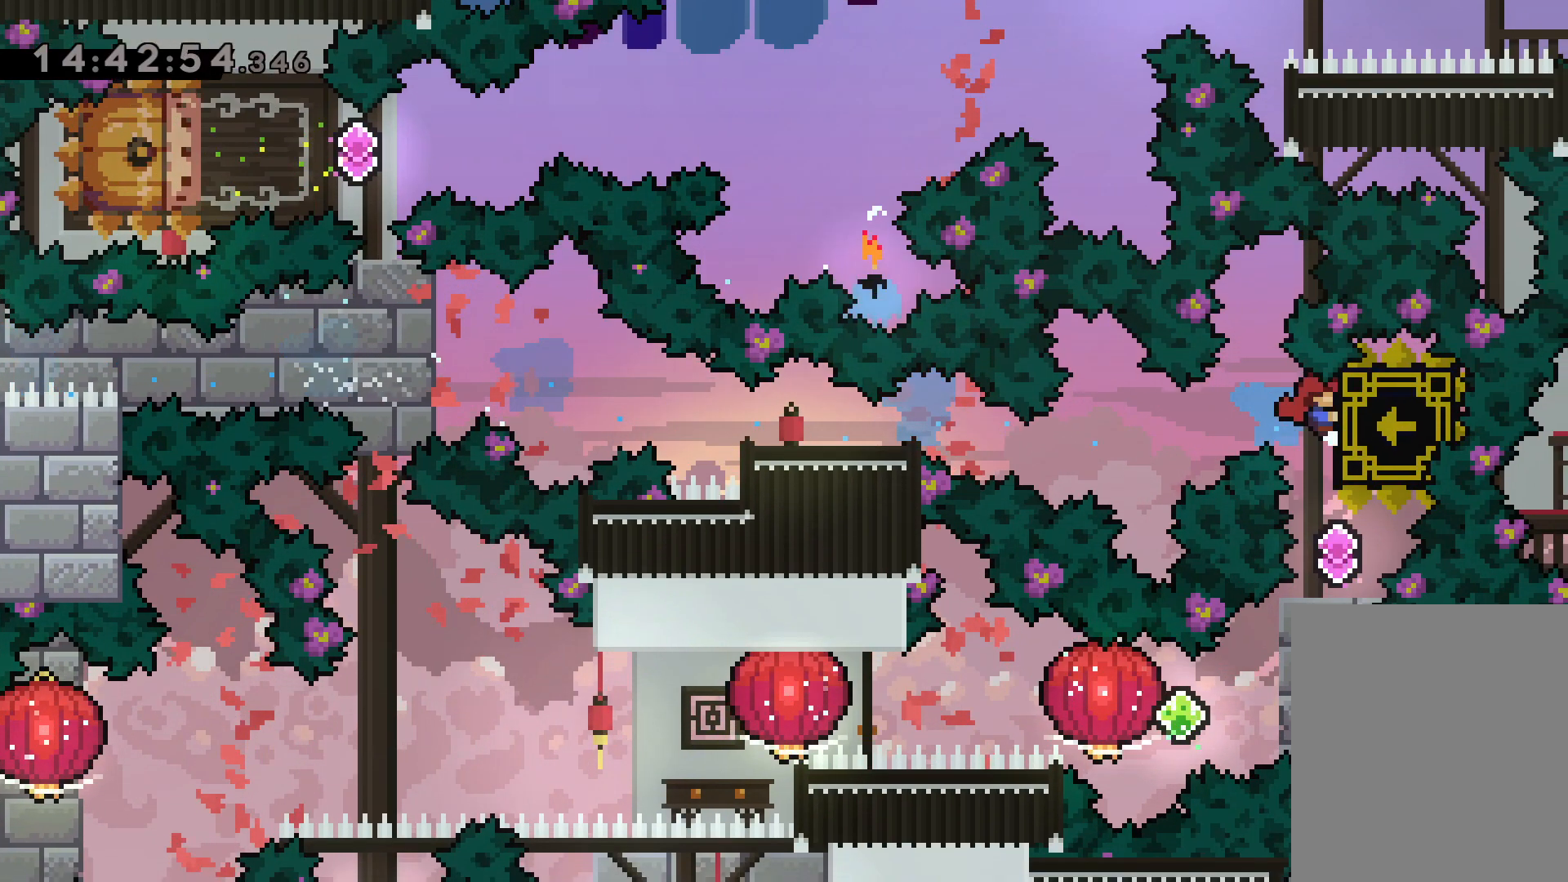
Gameplay with keyboard; each line is a JSON object with the keys held at the frame after it. "events" lists presses ("down") and releases ("up") of "dash", "down", "grab", "jump", "left", "right" and "up" between this image and that frame as [ms after this image, input, new state], when the widget could be followed in between. No other keys are recorded. Mouse input is not recorded. Key names are as the overlay labels them; some are game actions (e.g. jump) rather than physical keys.
{"keys": [], "events": [[84, "right", "up"]]}
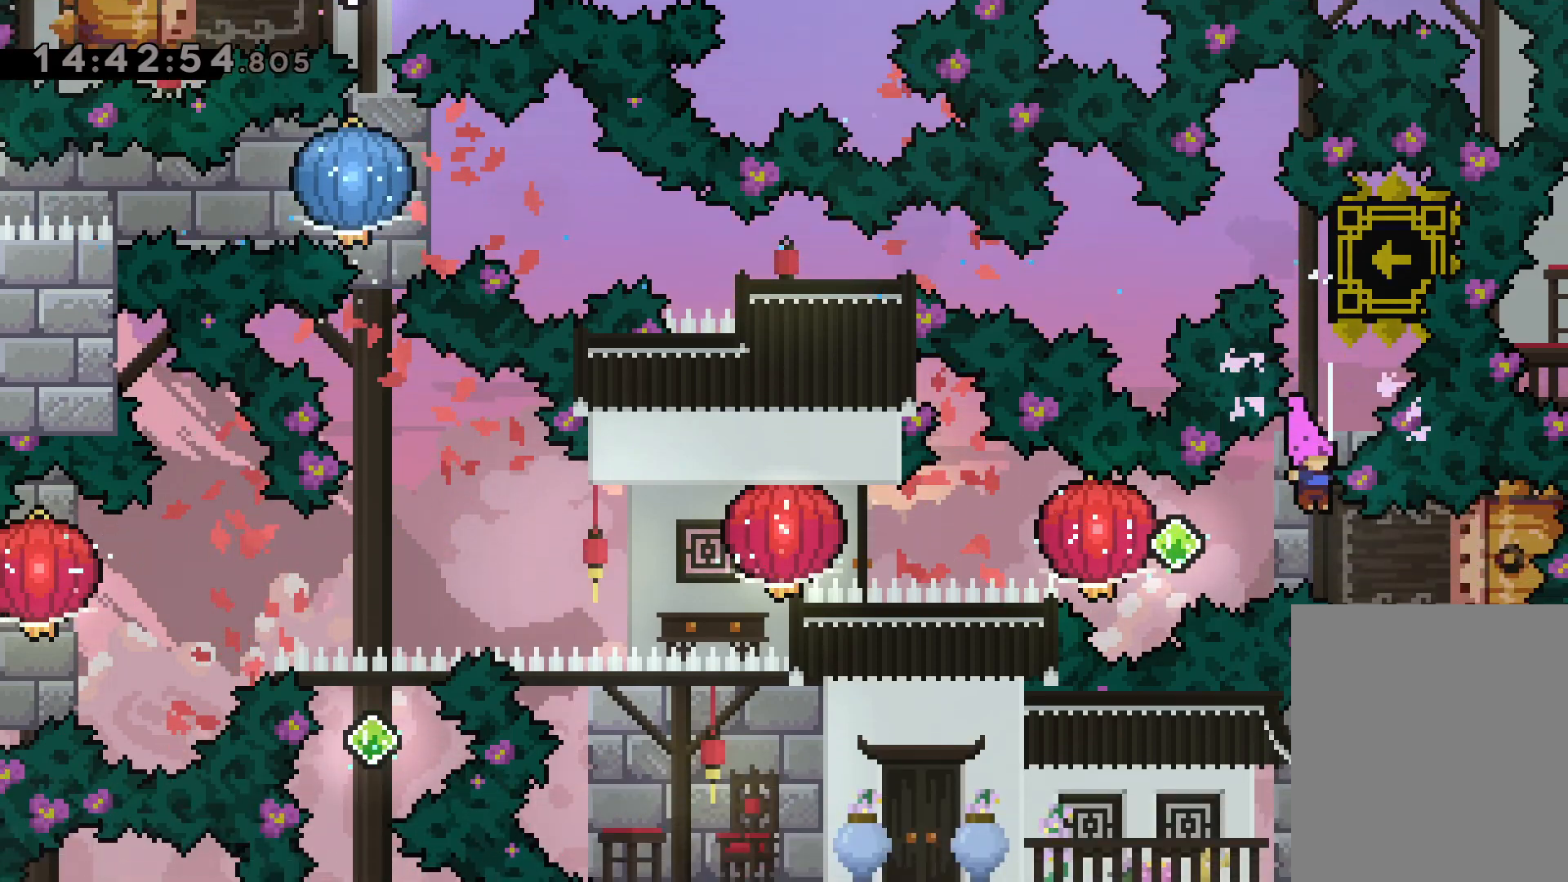
{"keys": ["grab", "left"], "events": [[17, "right", "down"], [34, "dash", "down"], [200, "dash", "up"], [200, "jump", "down"], [200, "left", "down"], [234, "dash", "down"], [250, "right", "up"], [267, "jump", "up"], [300, "grab", "down"], [384, "dash", "up"]]}
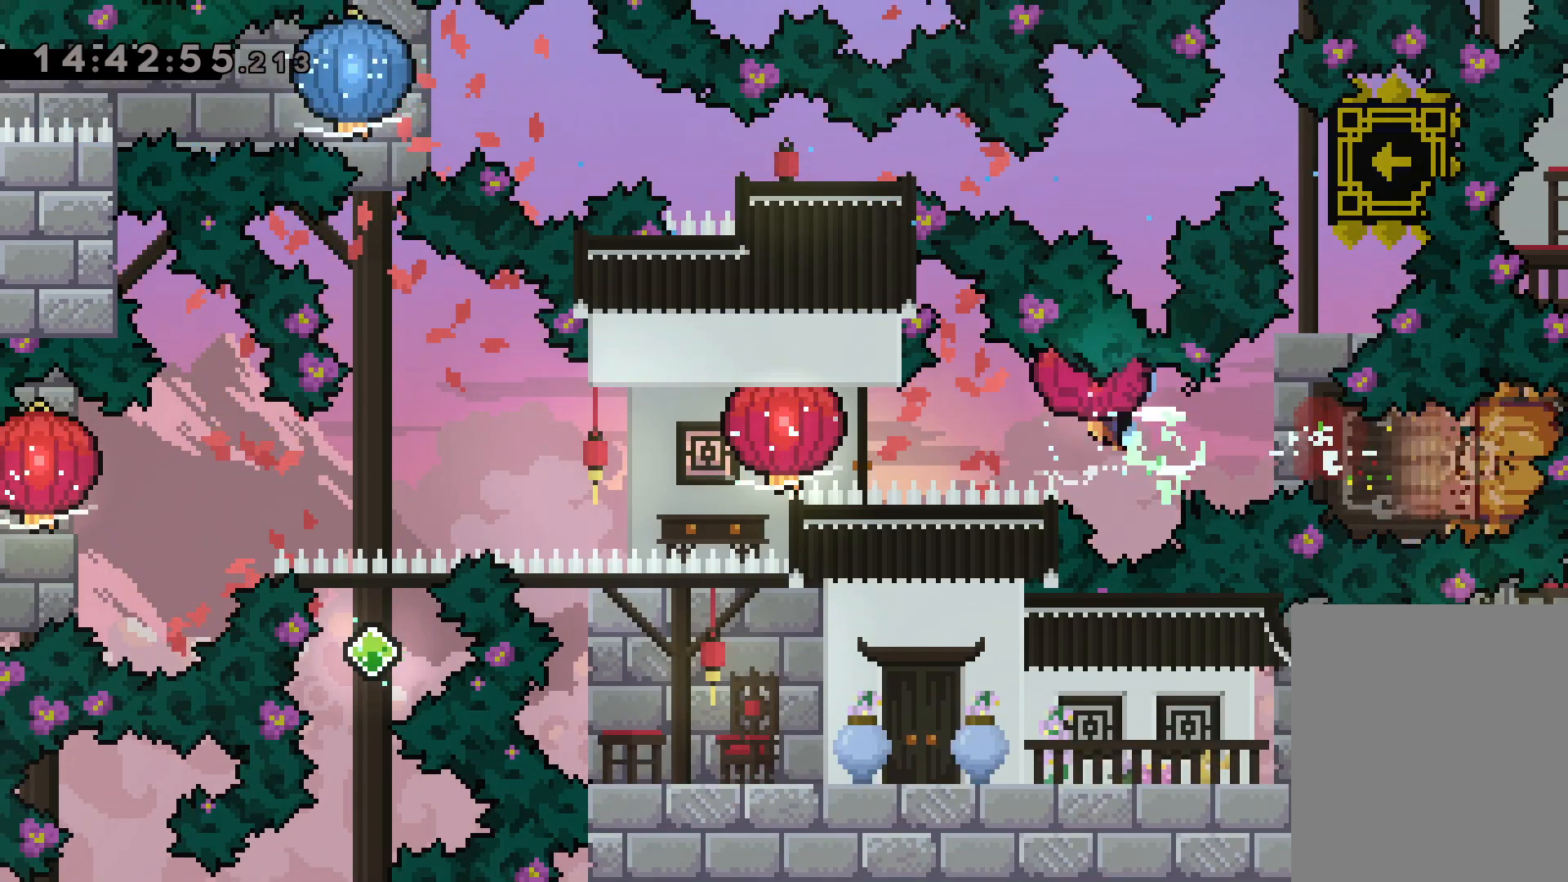
{"keys": ["down", "left"], "events": [[84, "dash", "down"], [84, "grab", "up"], [150, "grab", "down"], [234, "dash", "up"], [400, "down", "down"], [467, "grab", "up"]]}
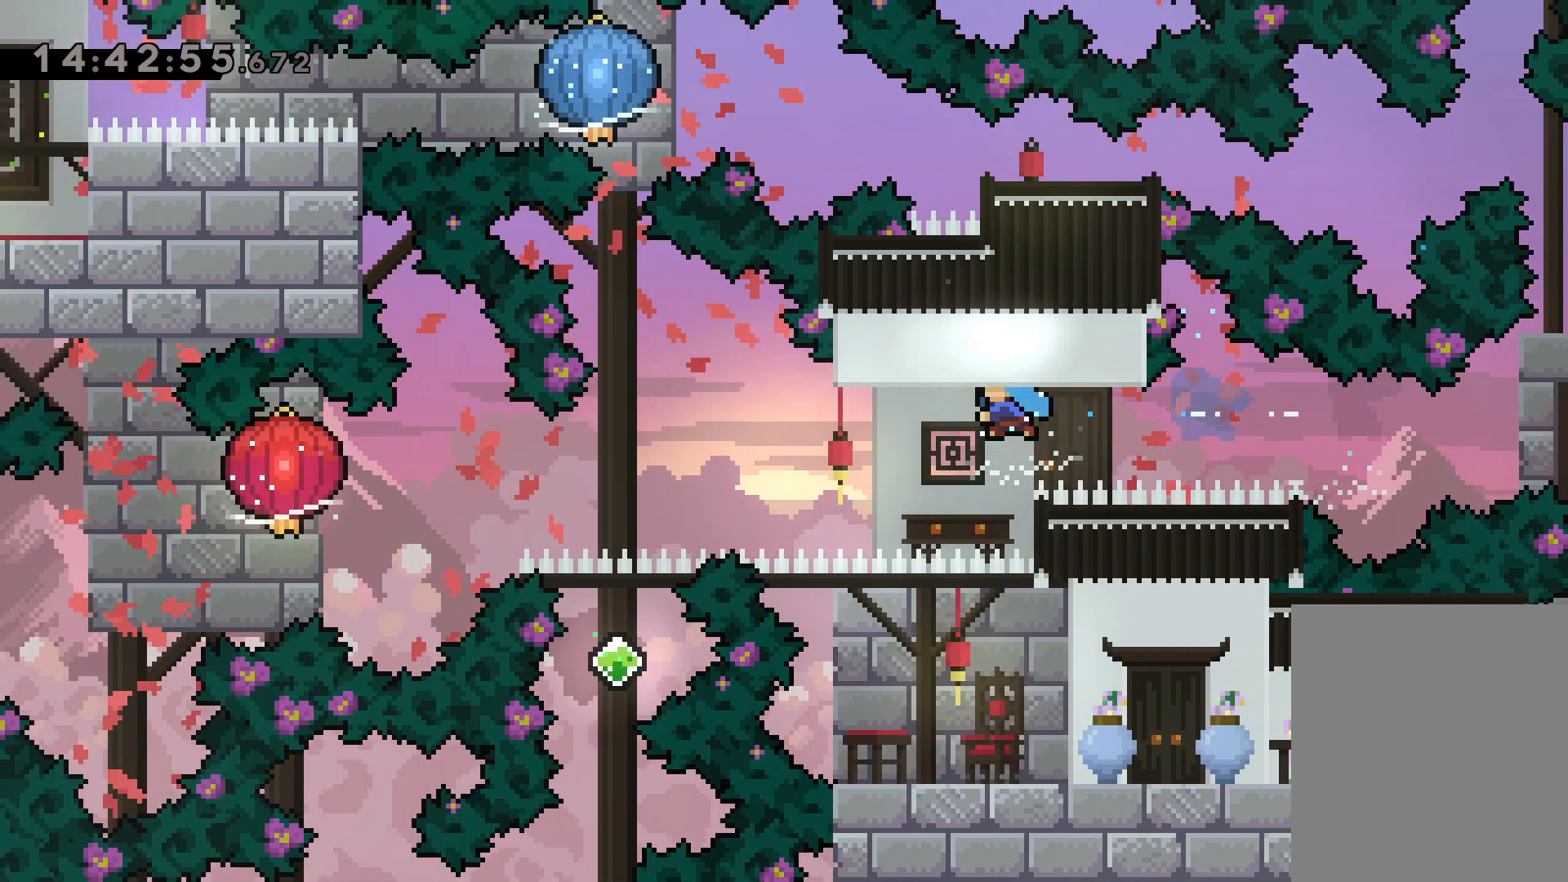
{"keys": ["down", "grab", "left"], "events": [[67, "grab", "down"]]}
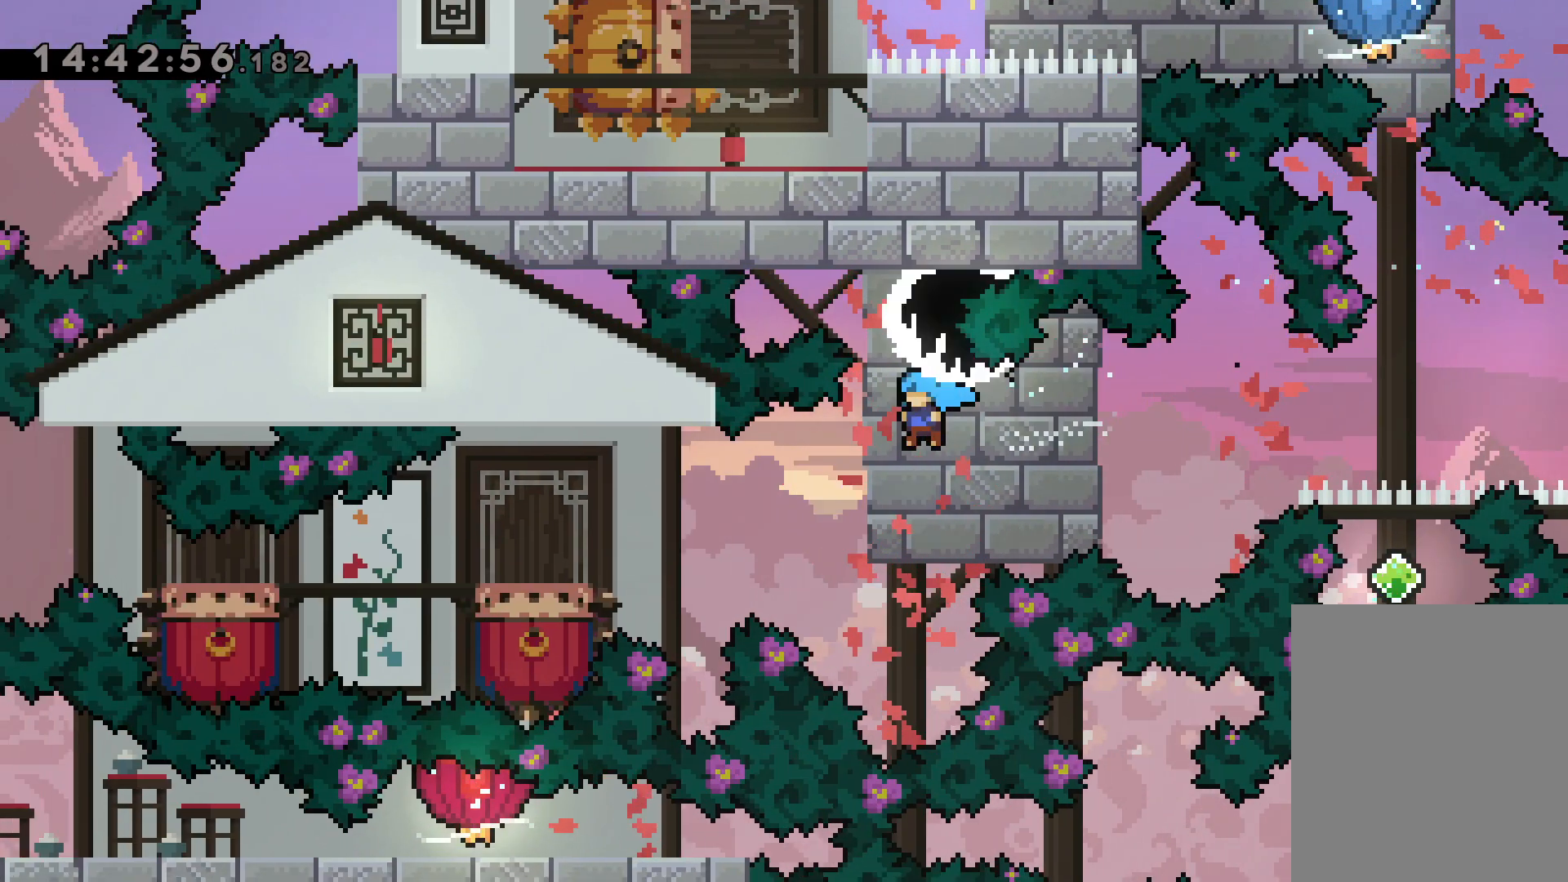
{"keys": [], "events": [[117, "grab", "up"], [267, "down", "up"], [484, "left", "up"]]}
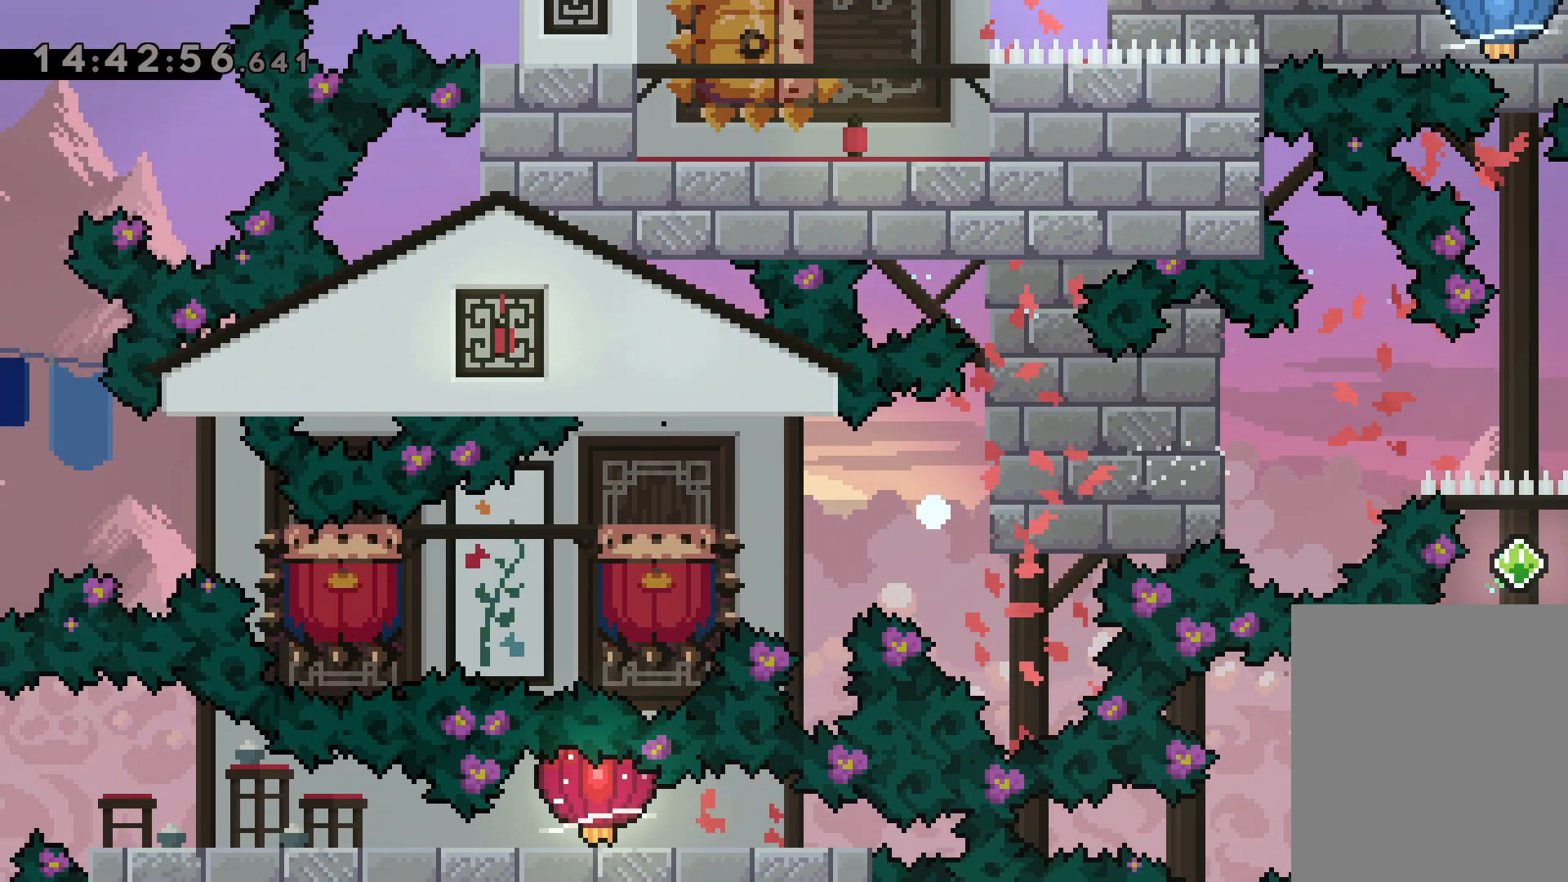
{"keys": [], "events": []}
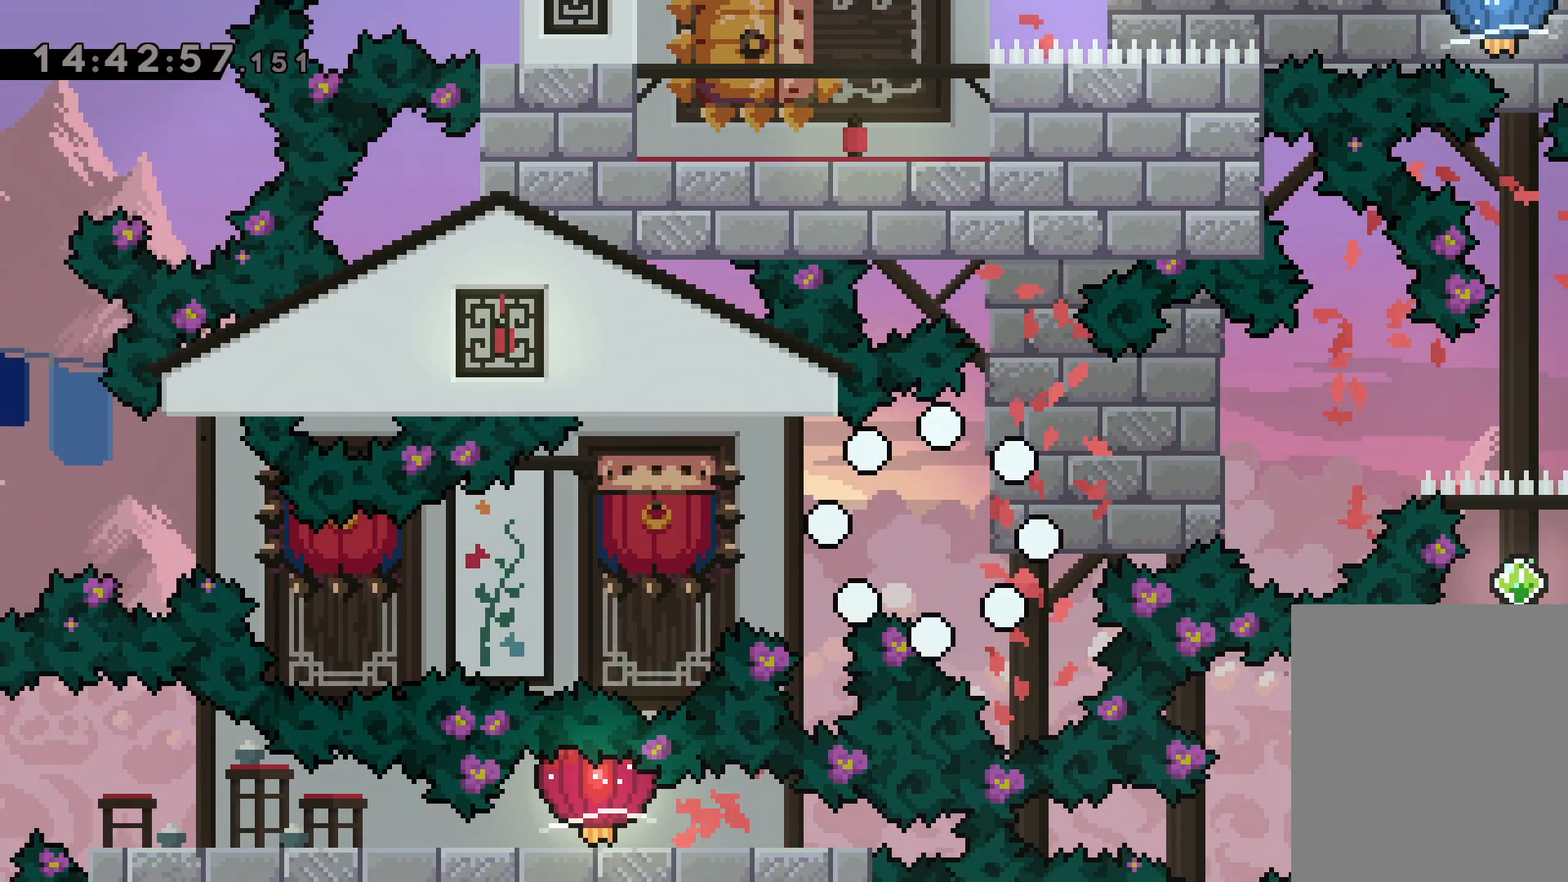
{"keys": [], "events": []}
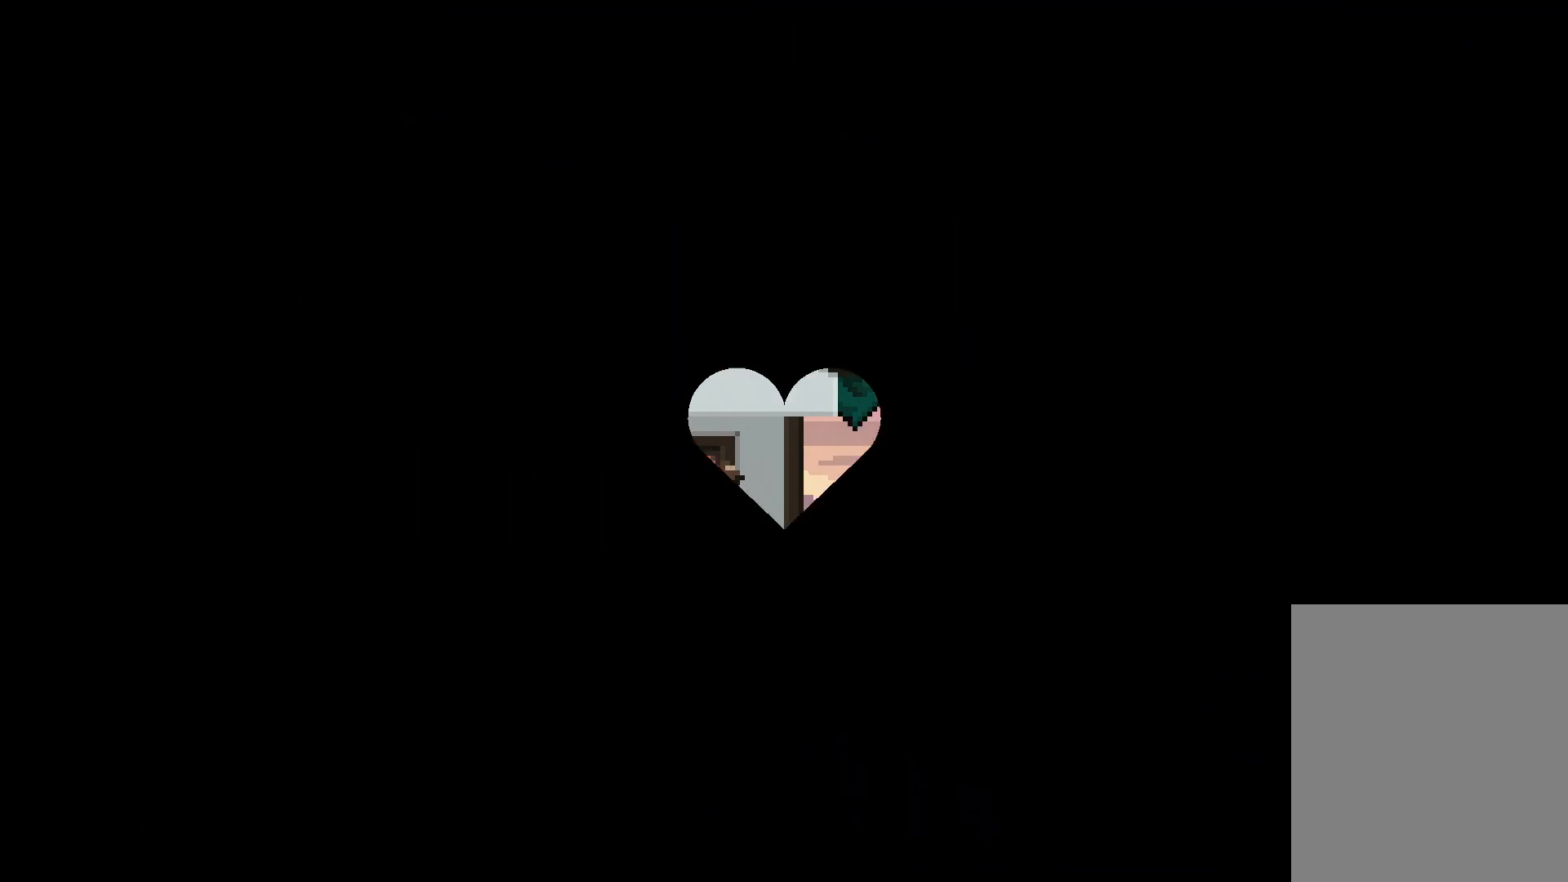
{"keys": [], "events": []}
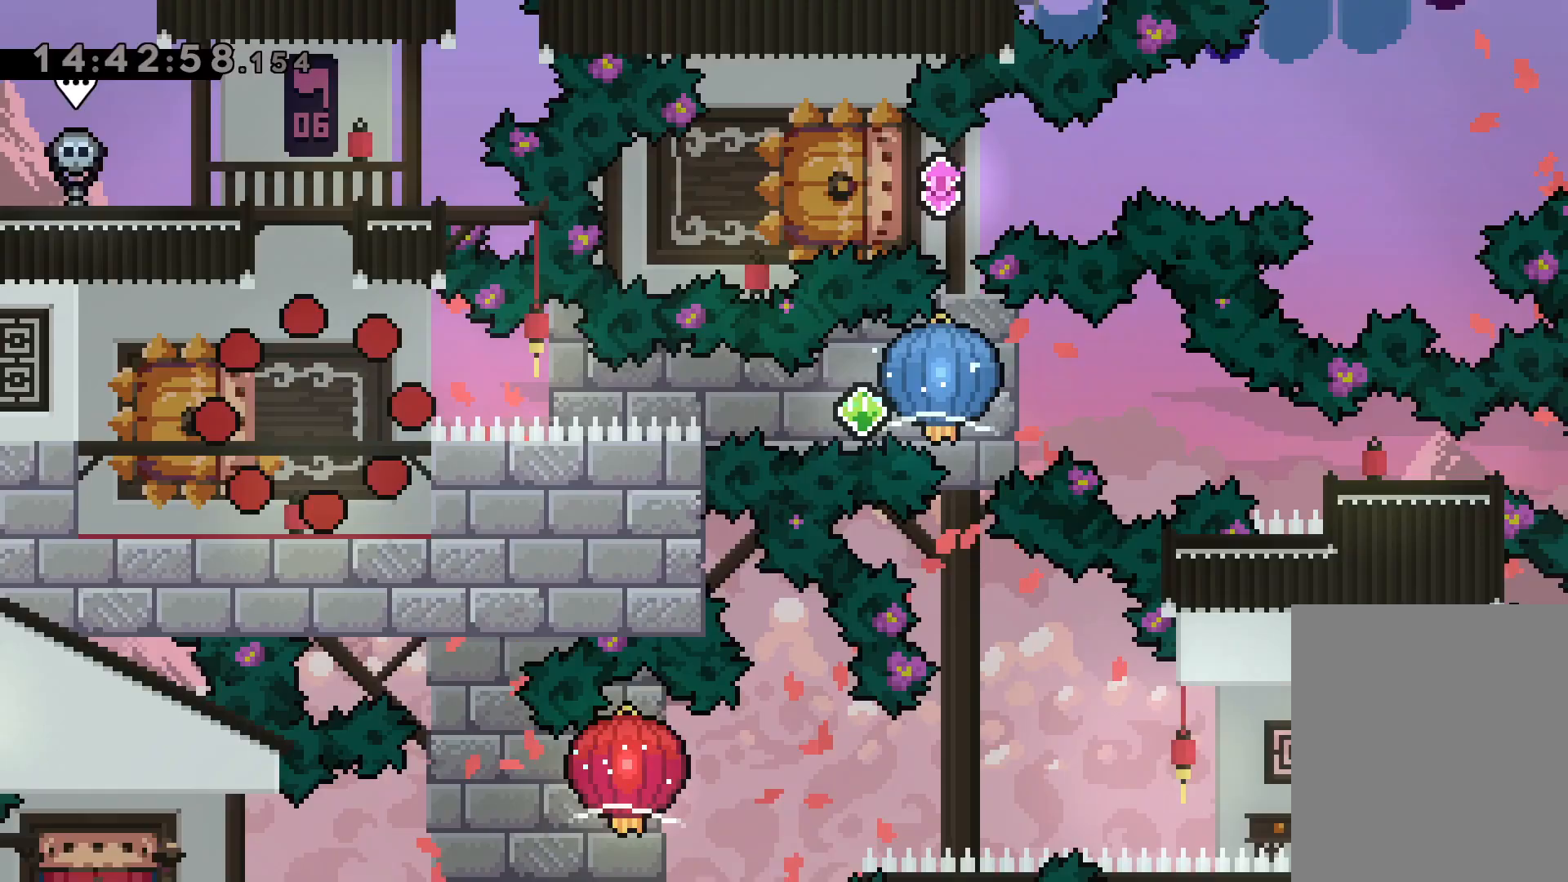
{"keys": ["dash", "down", "left"], "events": [[350, "down", "down"], [367, "left", "down"], [400, "dash", "down"]]}
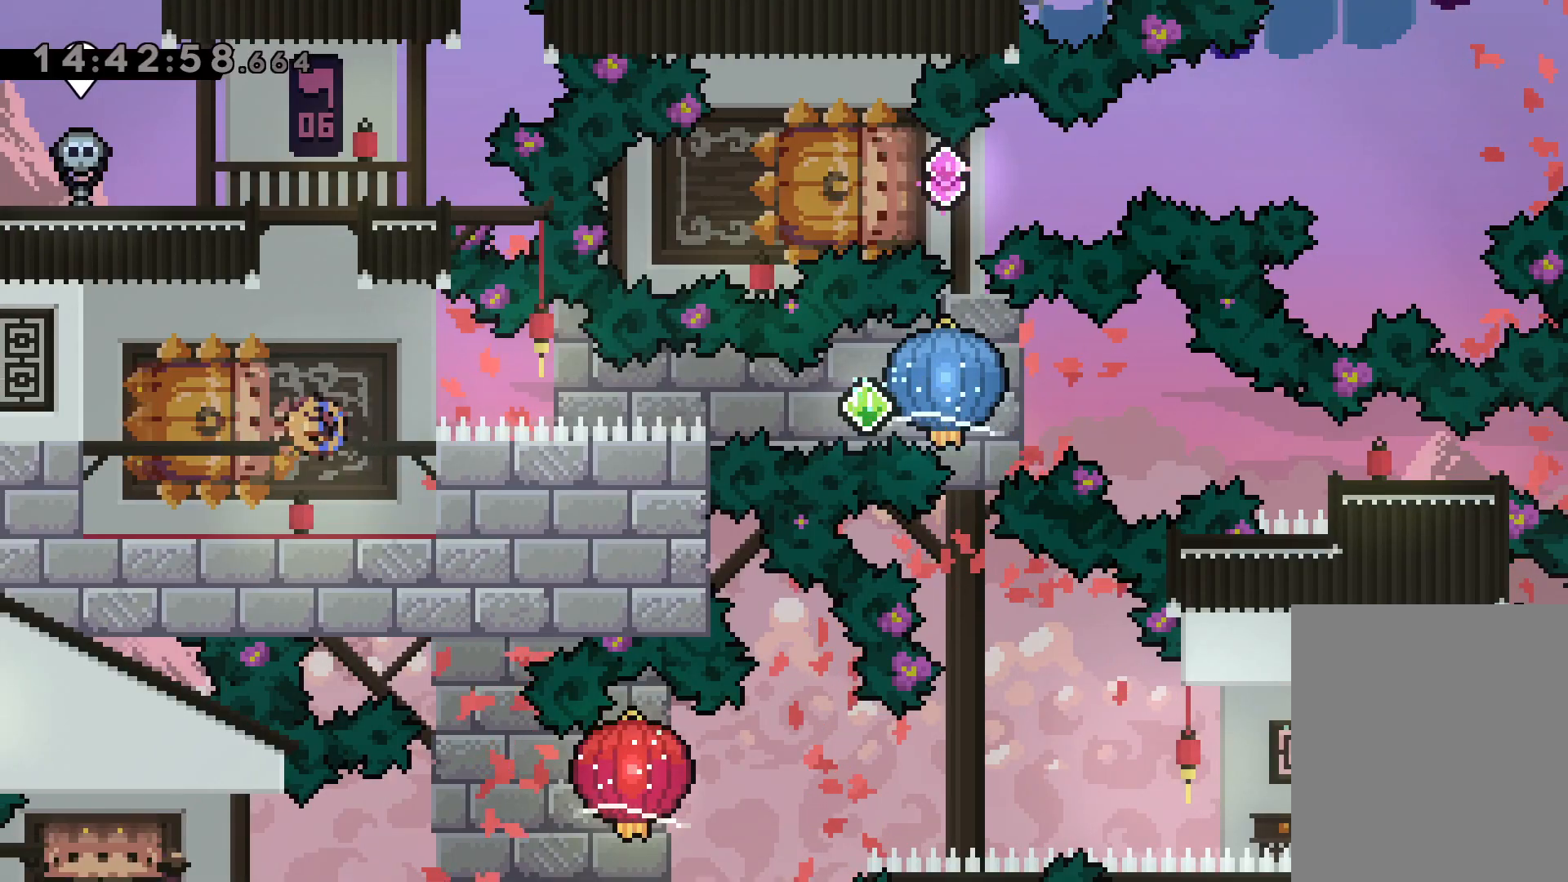
{"keys": ["grab", "right"], "events": [[34, "right", "down"], [84, "dash", "up"], [84, "jump", "down"], [117, "dash", "down"], [134, "down", "up"], [150, "left", "up"], [167, "grab", "down"], [200, "jump", "up"], [234, "dash", "up"]]}
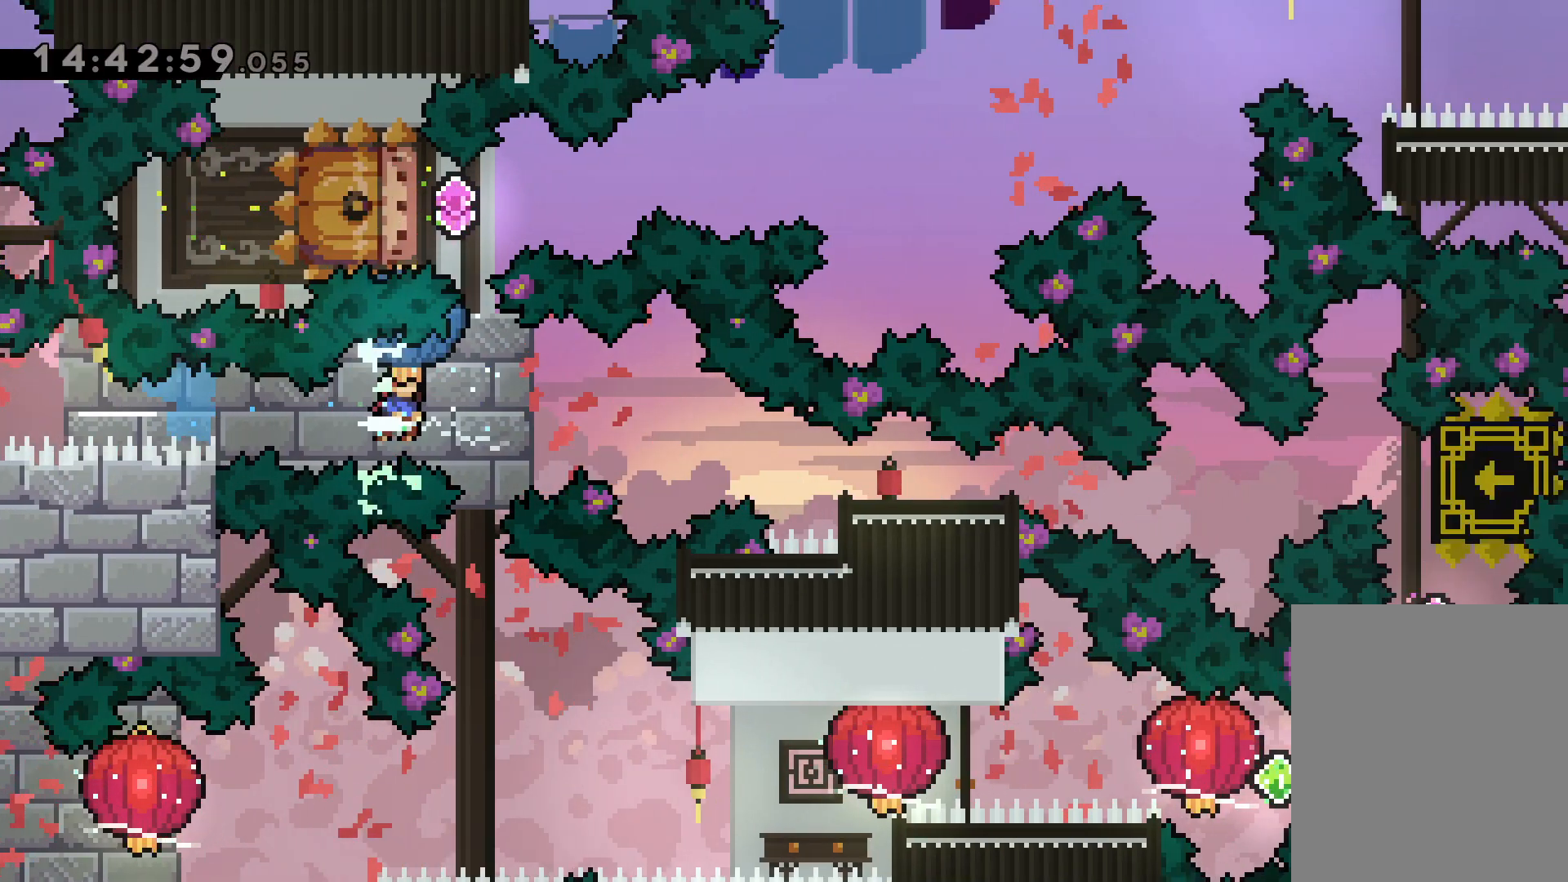
{"keys": [], "events": [[17, "down", "down"], [17, "grab", "up"], [50, "dash", "down"], [284, "dash", "up"], [350, "down", "up"], [467, "right", "up"]]}
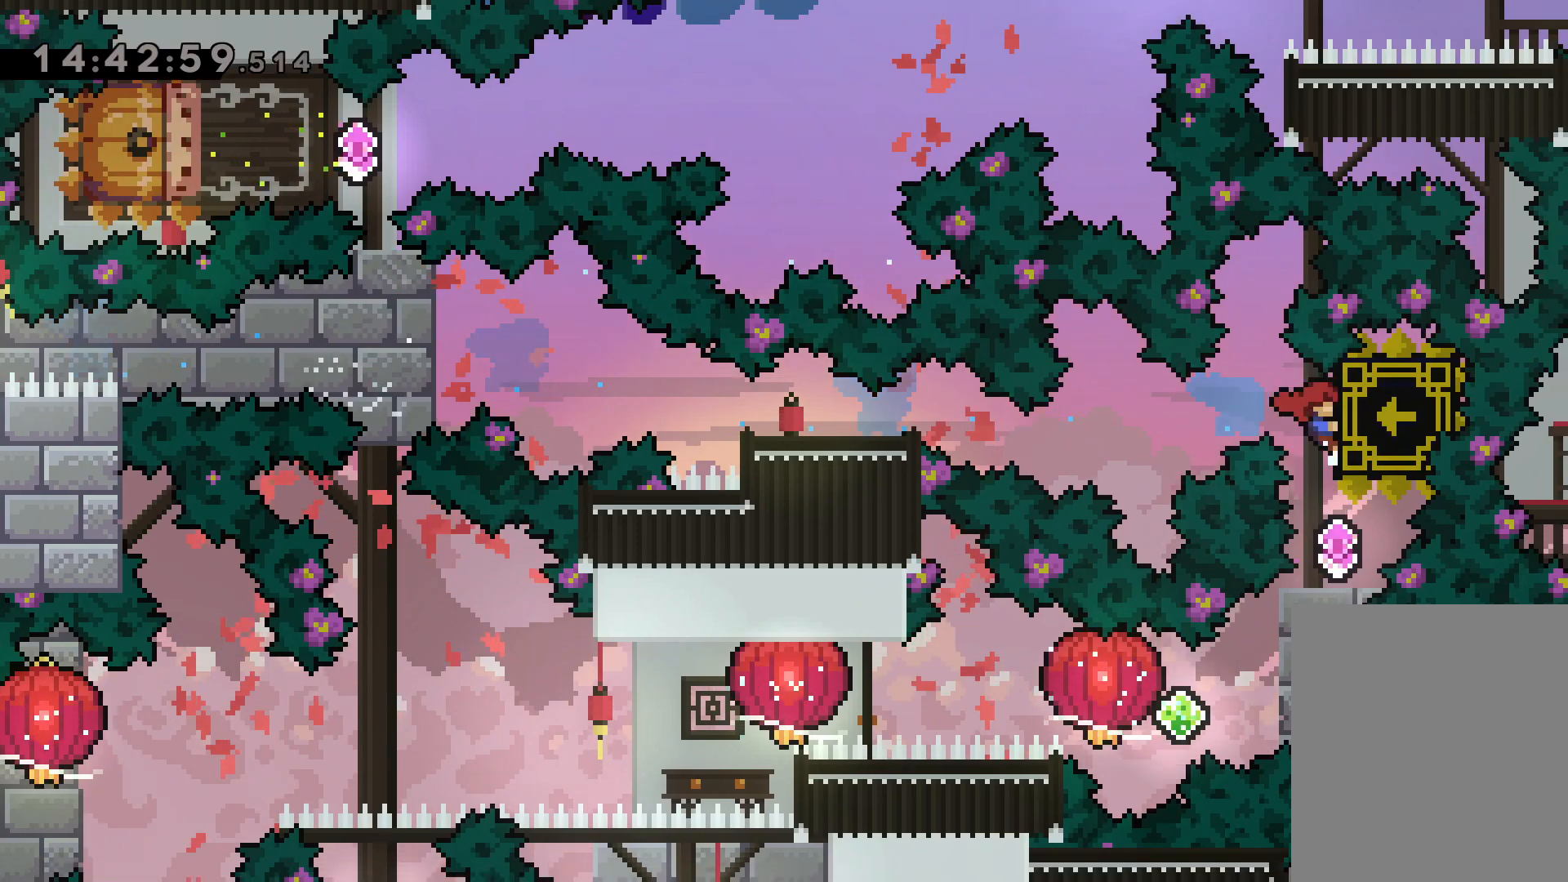
{"keys": ["dash", "right"], "events": [[434, "right", "down"], [450, "dash", "down"]]}
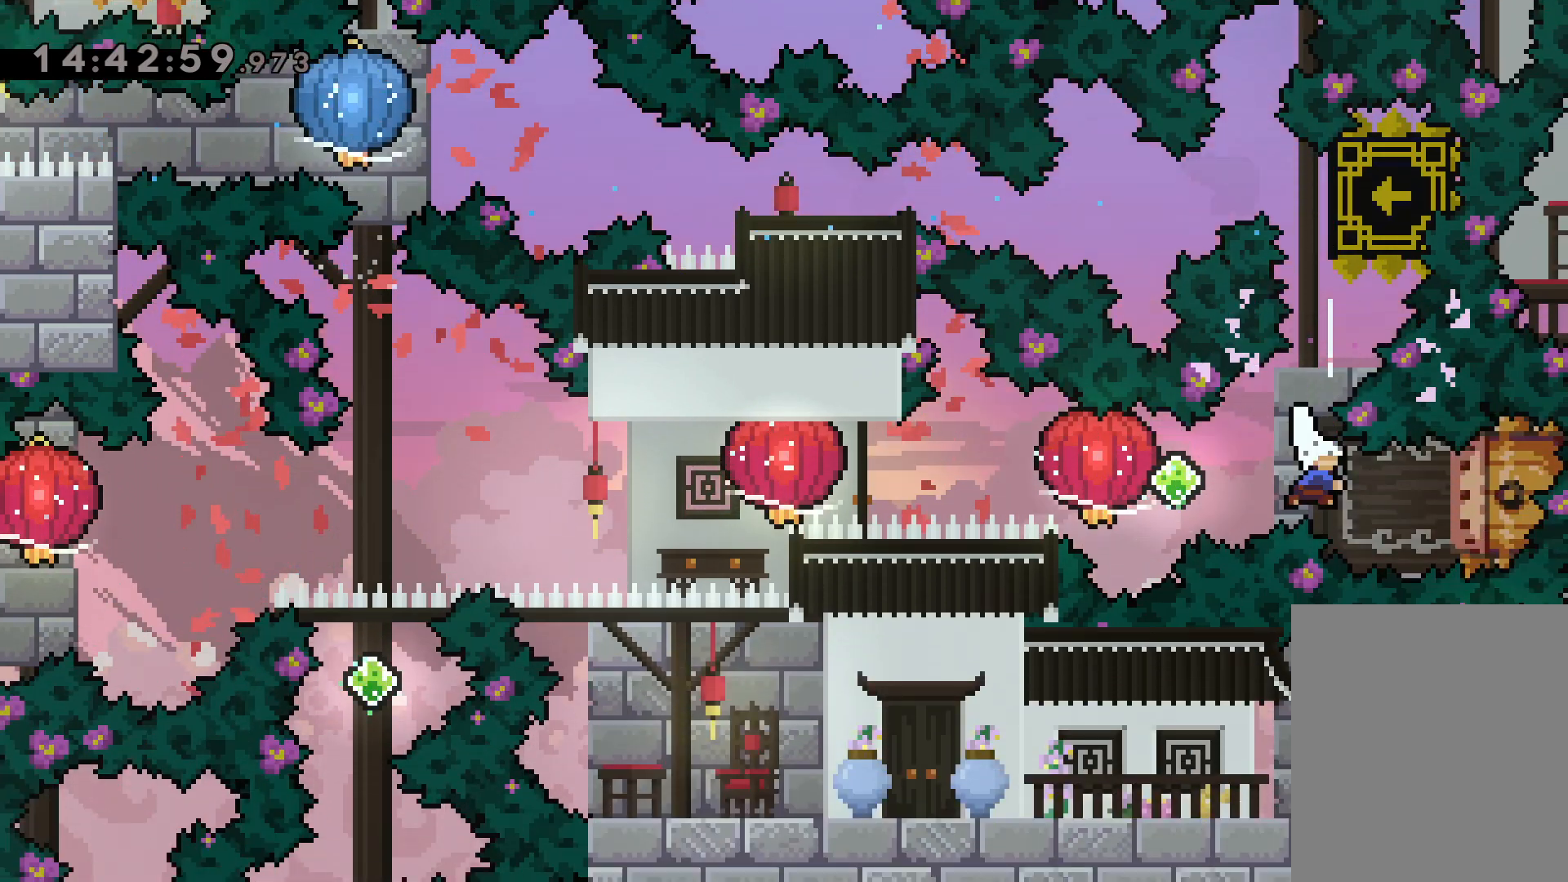
{"keys": ["grab", "left"], "events": [[100, "dash", "up"], [100, "jump", "down"], [100, "left", "down"], [134, "right", "up"], [150, "dash", "down"], [200, "jump", "up"], [217, "grab", "down"], [317, "dash", "up"]]}
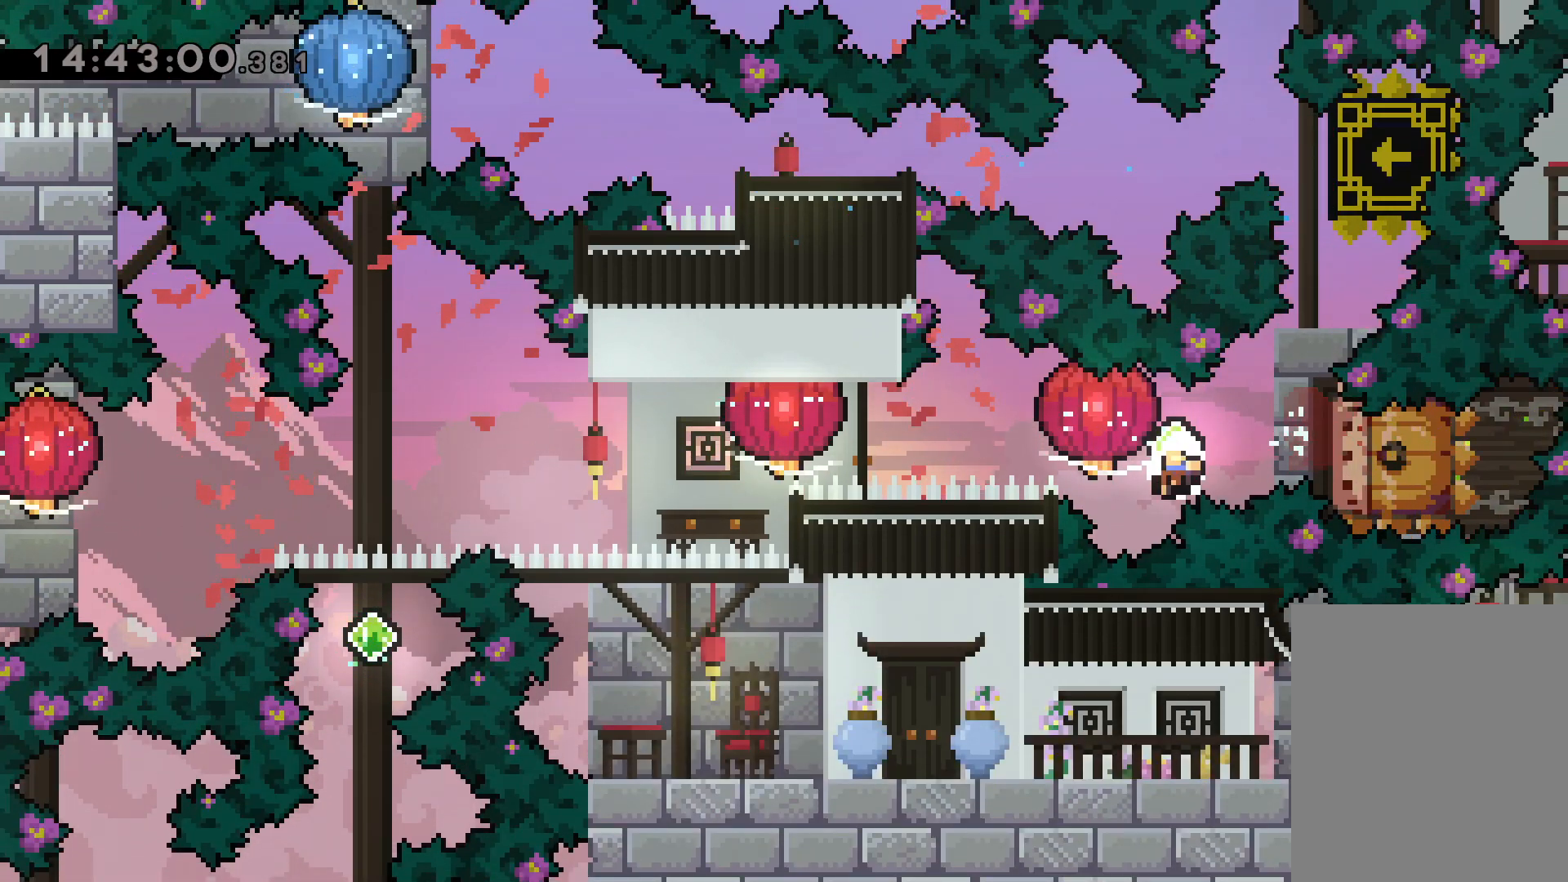
{"keys": [], "events": [[17, "dash", "down"], [17, "grab", "up"], [167, "dash", "up"], [200, "left", "up"]]}
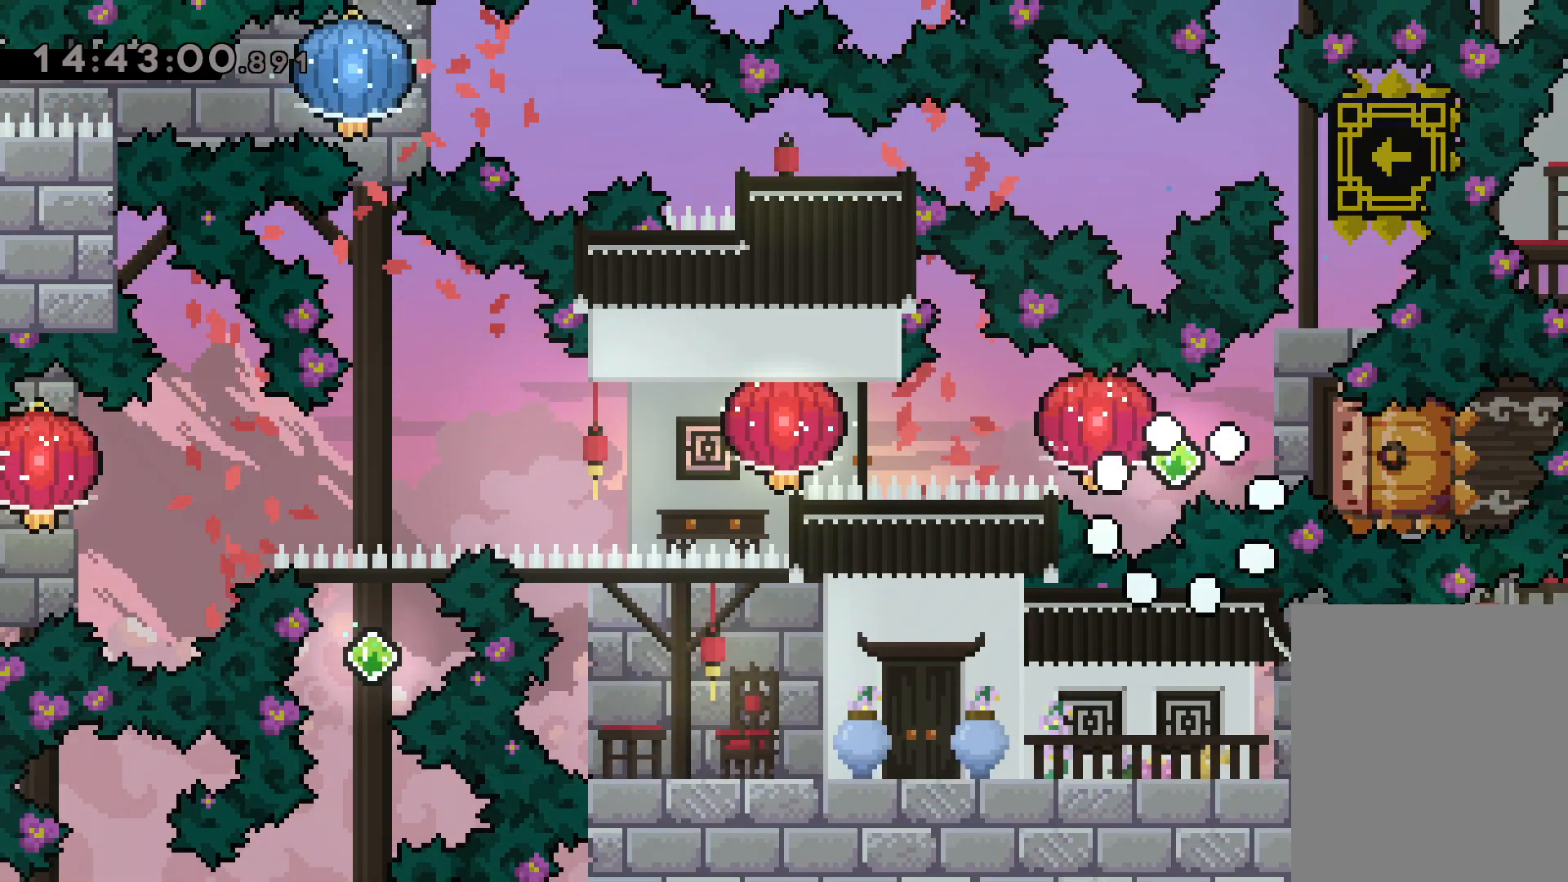
{"keys": [], "events": []}
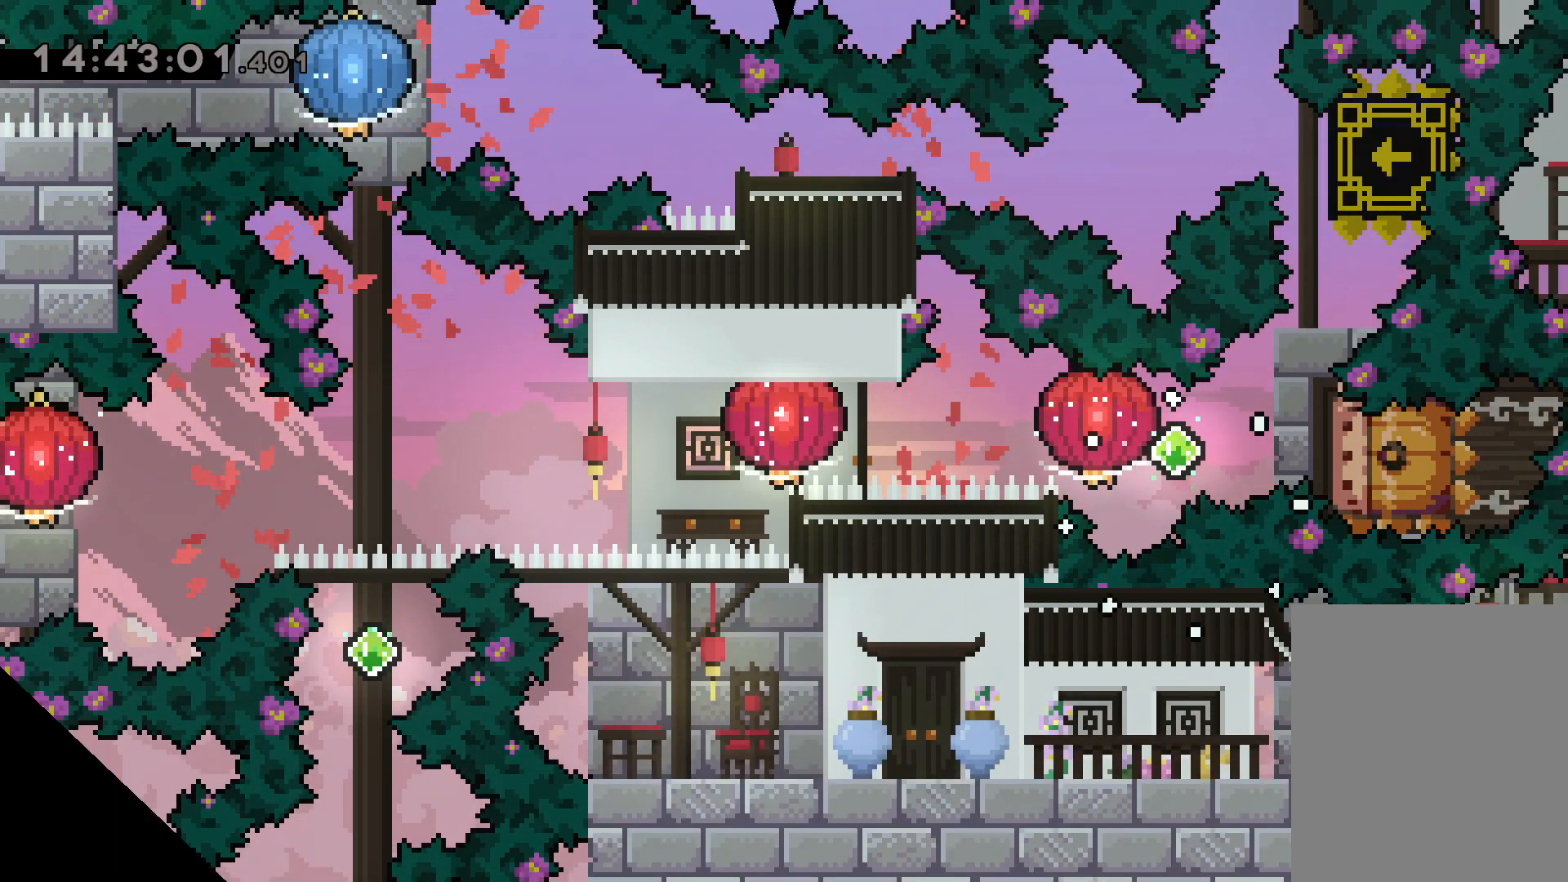
{"keys": [], "events": []}
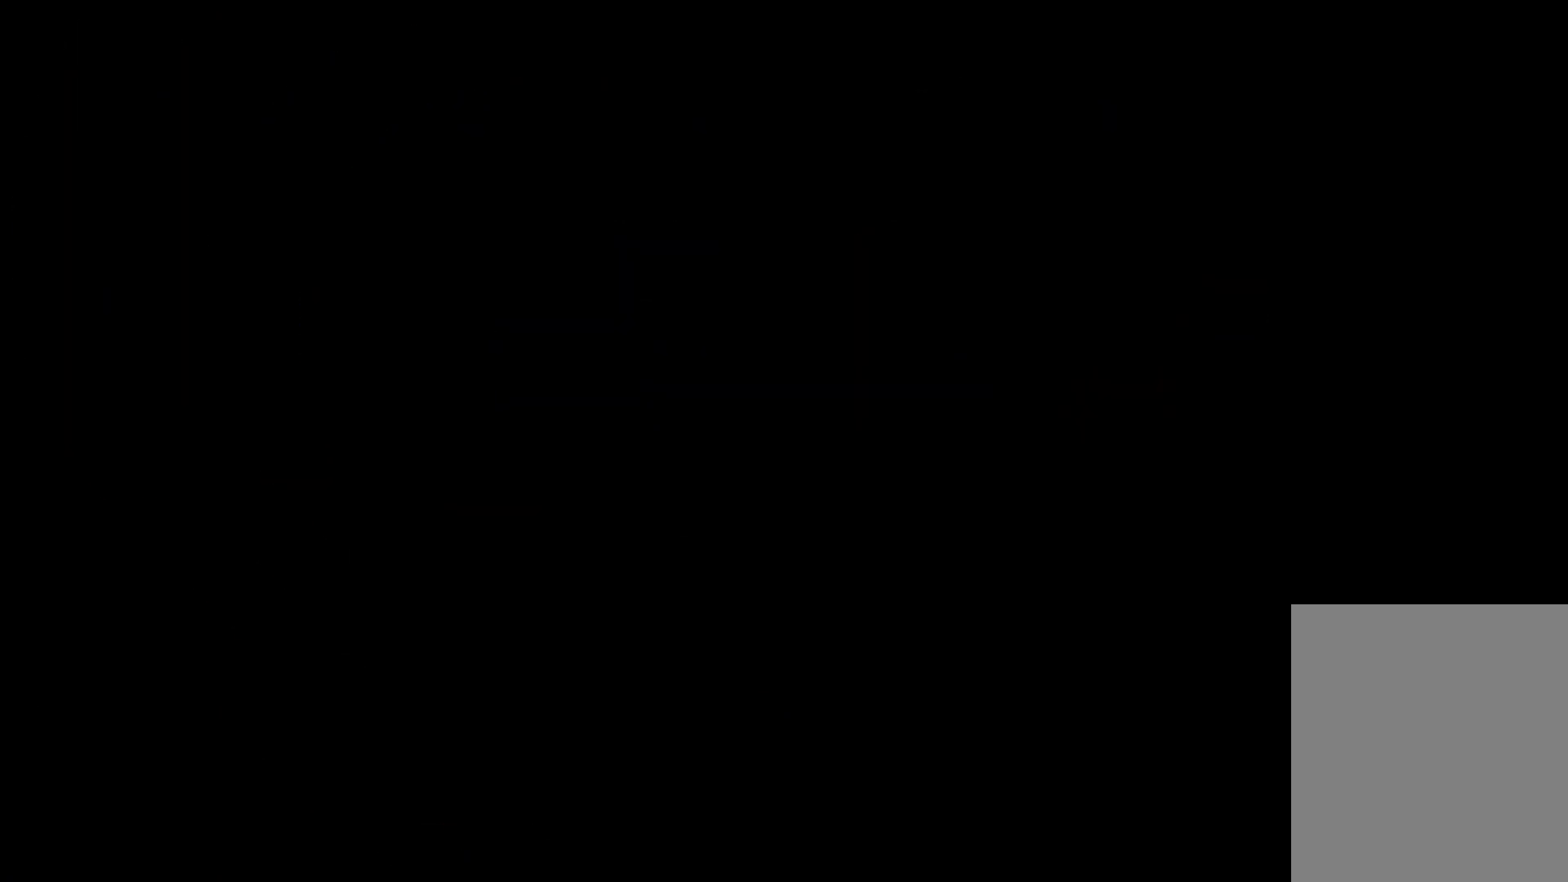
{"keys": [], "events": []}
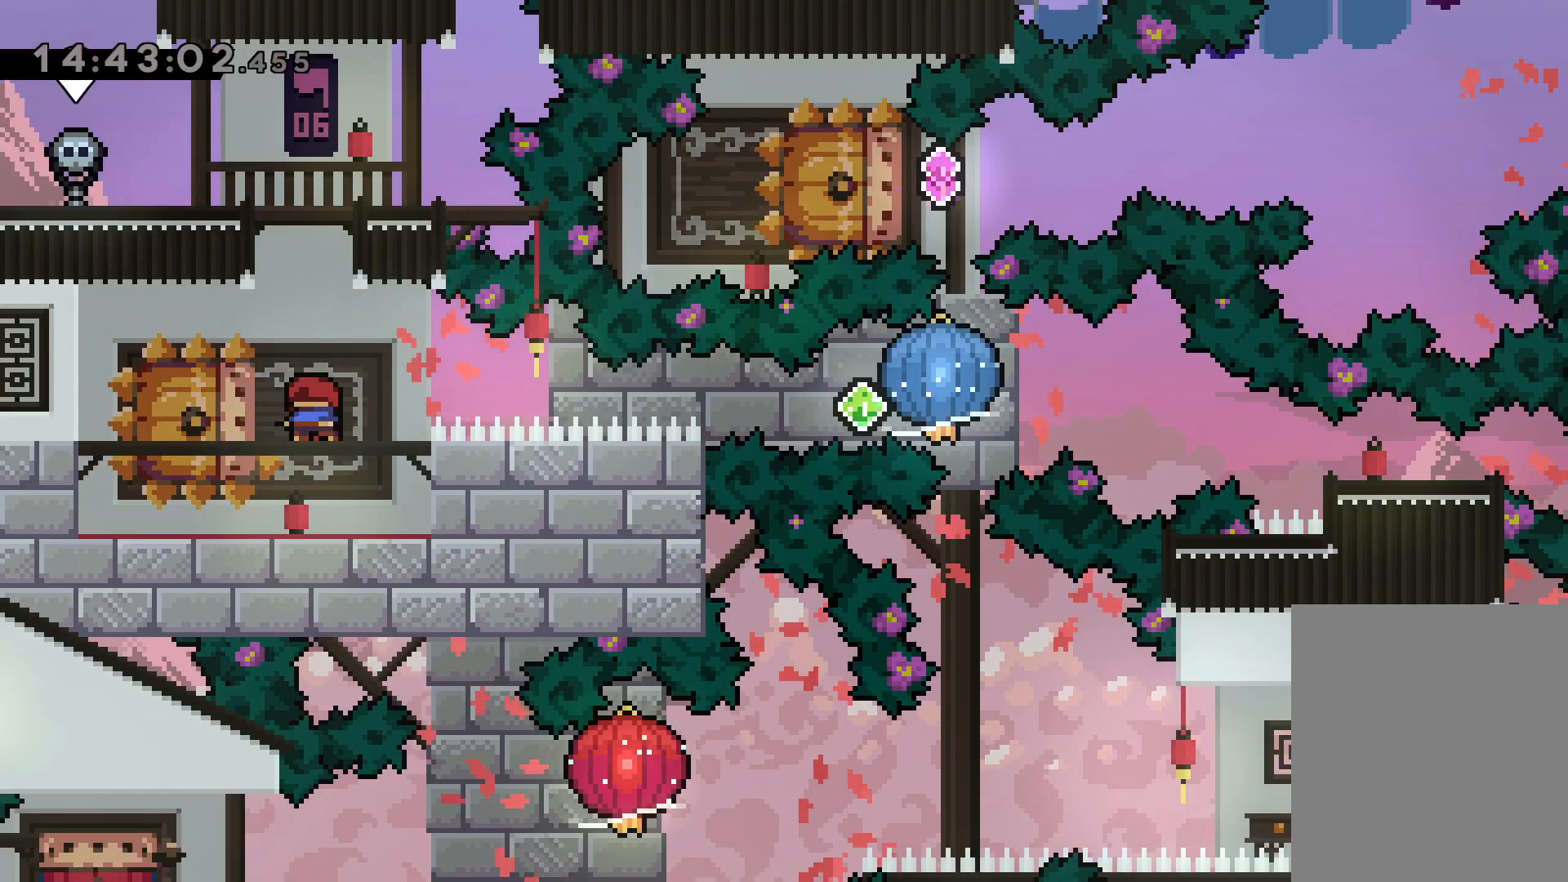
{"keys": ["grab", "right"], "events": [[17, "down", "down"], [34, "dash", "down"], [34, "left", "down"], [200, "dash", "up"], [200, "right", "down"], [234, "jump", "down"], [250, "dash", "down"], [250, "down", "up"], [300, "grab", "down"], [300, "jump", "up"], [300, "left", "up"], [384, "dash", "up"]]}
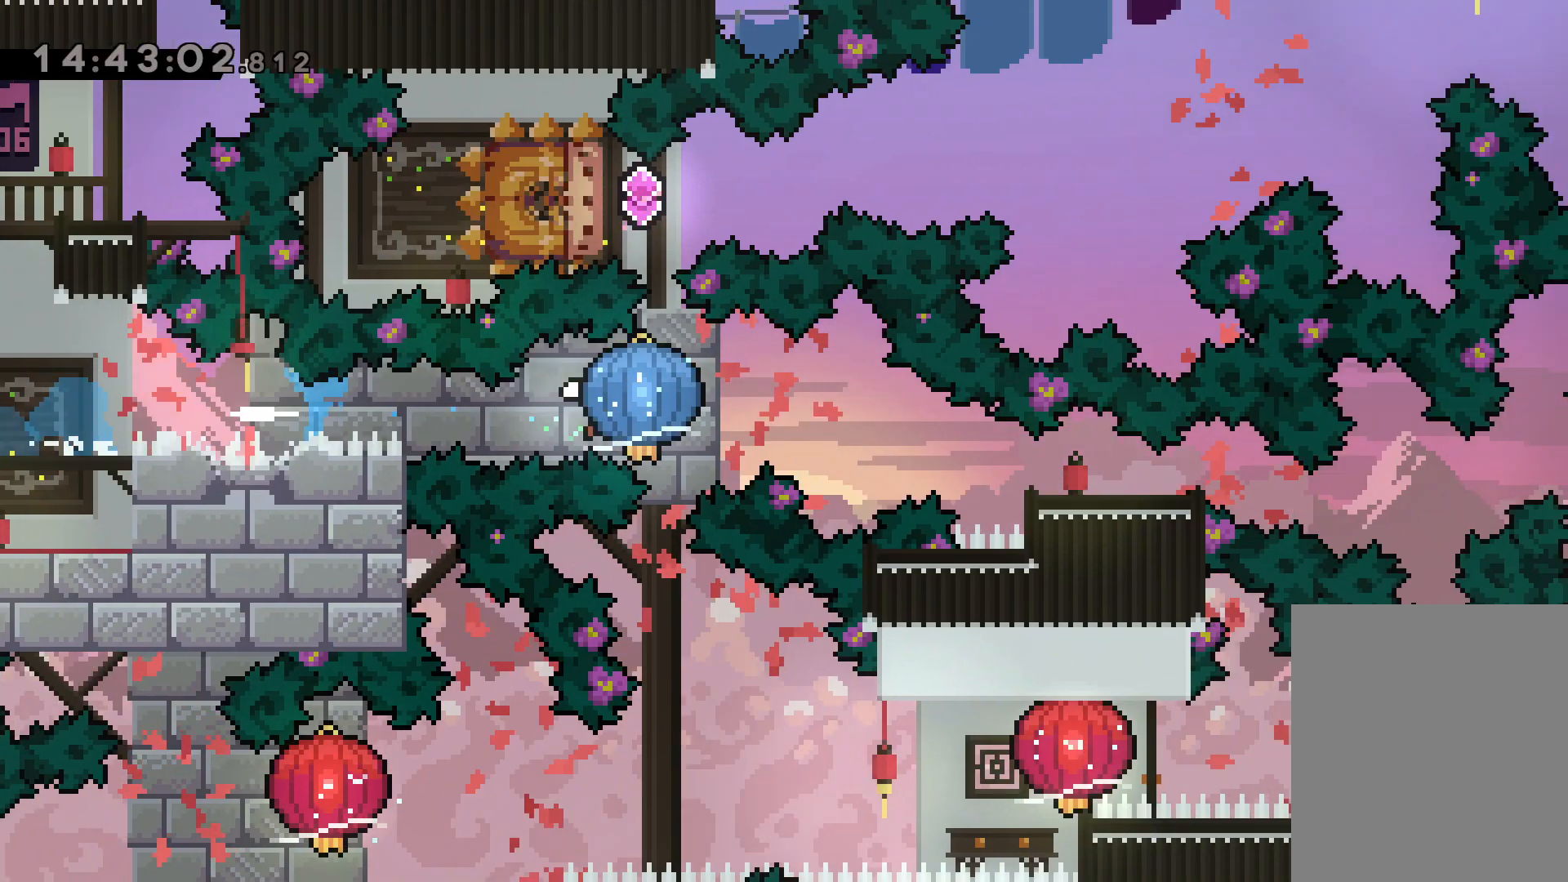
{"keys": ["right"], "events": [[167, "down", "down"], [167, "grab", "up"], [200, "dash", "down"], [417, "dash", "up"], [484, "down", "up"]]}
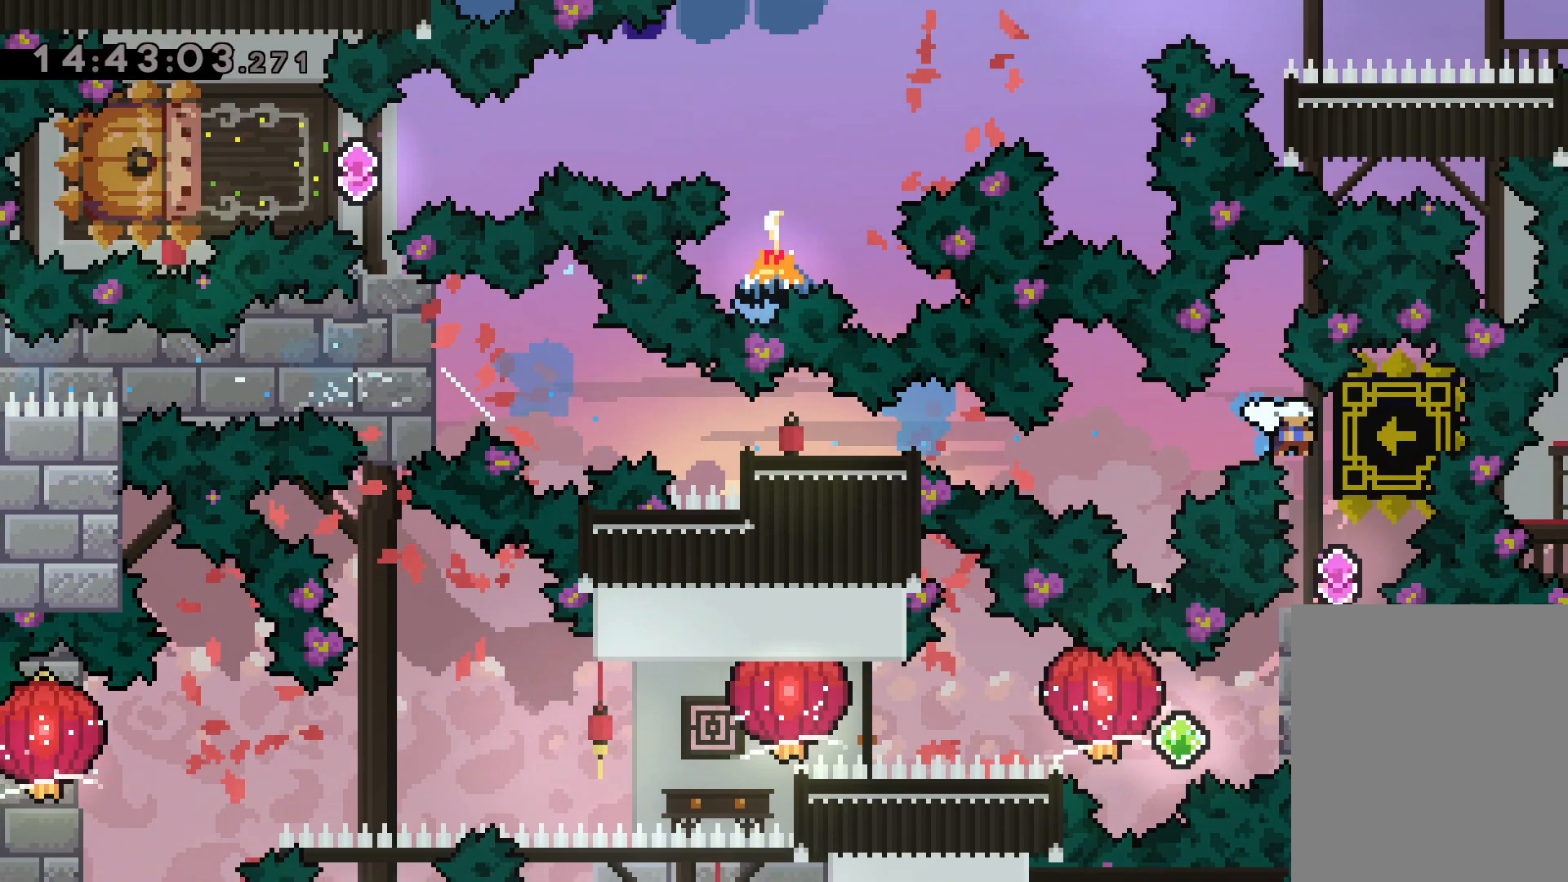
{"keys": [], "events": [[150, "right", "up"]]}
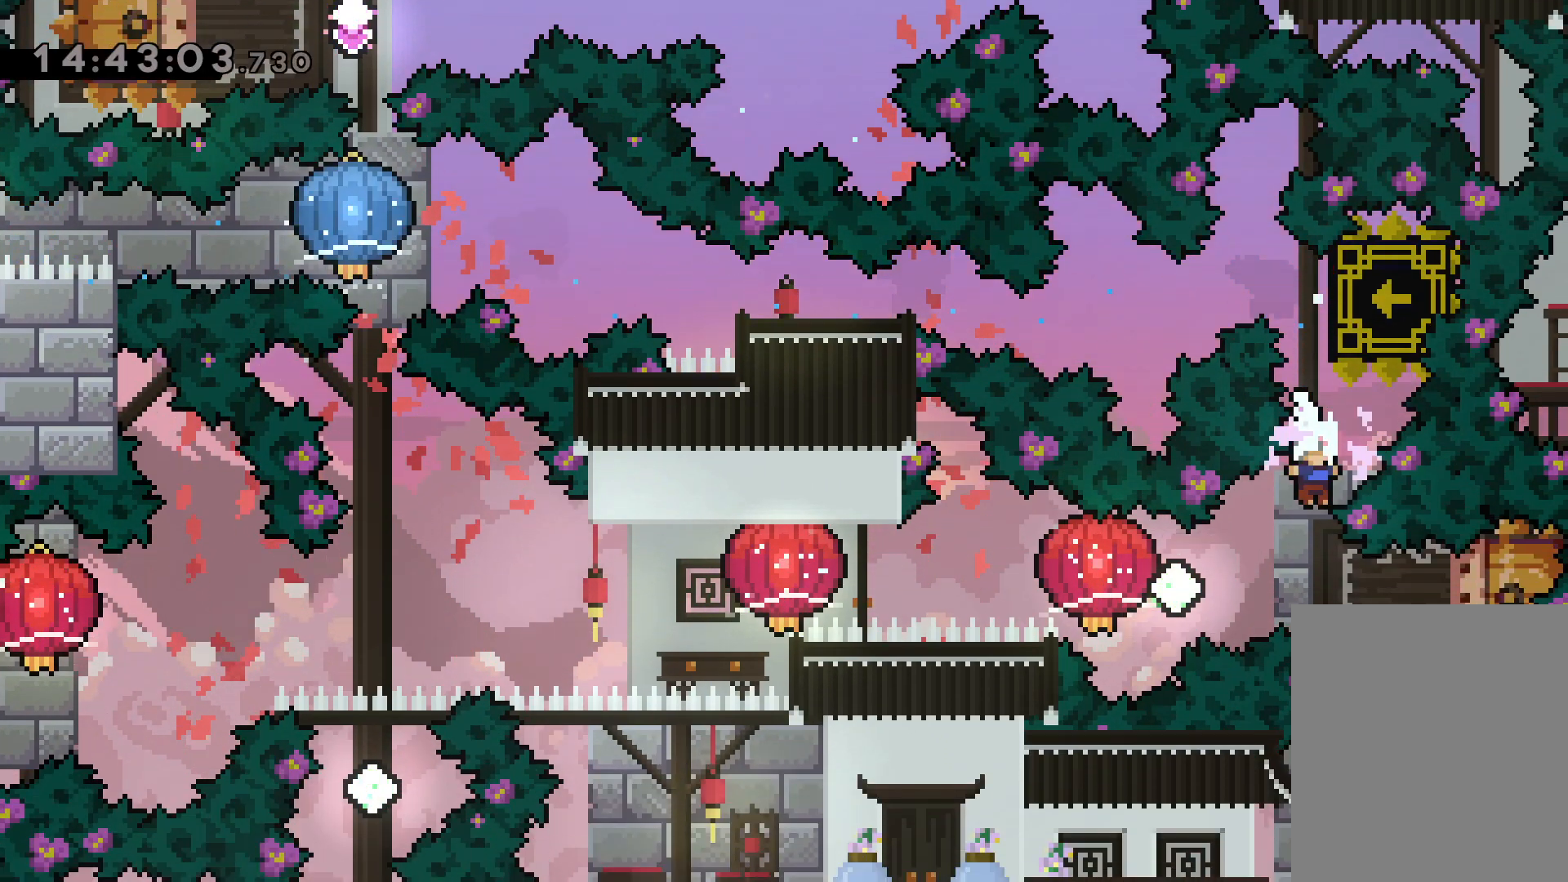
{"keys": ["grab", "left"], "events": [[117, "right", "down"], [134, "dash", "down"], [284, "dash", "up"], [284, "jump", "down"], [284, "left", "down"], [334, "dash", "down"], [334, "right", "up"], [384, "jump", "up"], [434, "grab", "down"], [500, "dash", "up"]]}
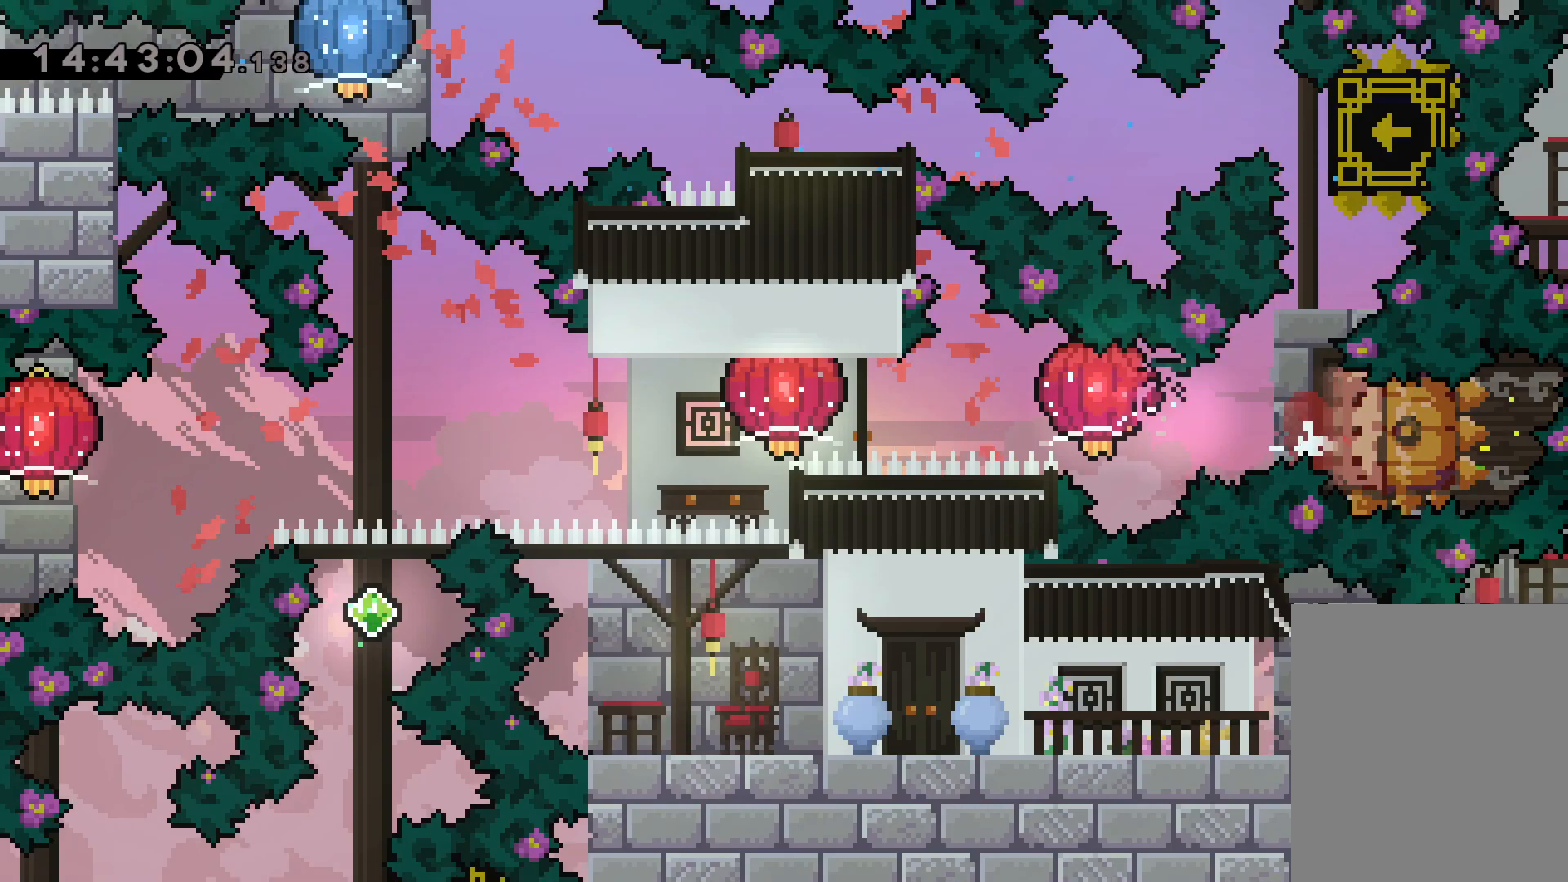
{"keys": ["grab", "left"], "events": [[234, "dash", "down"], [234, "grab", "up"], [284, "grab", "down"], [350, "dash", "up"]]}
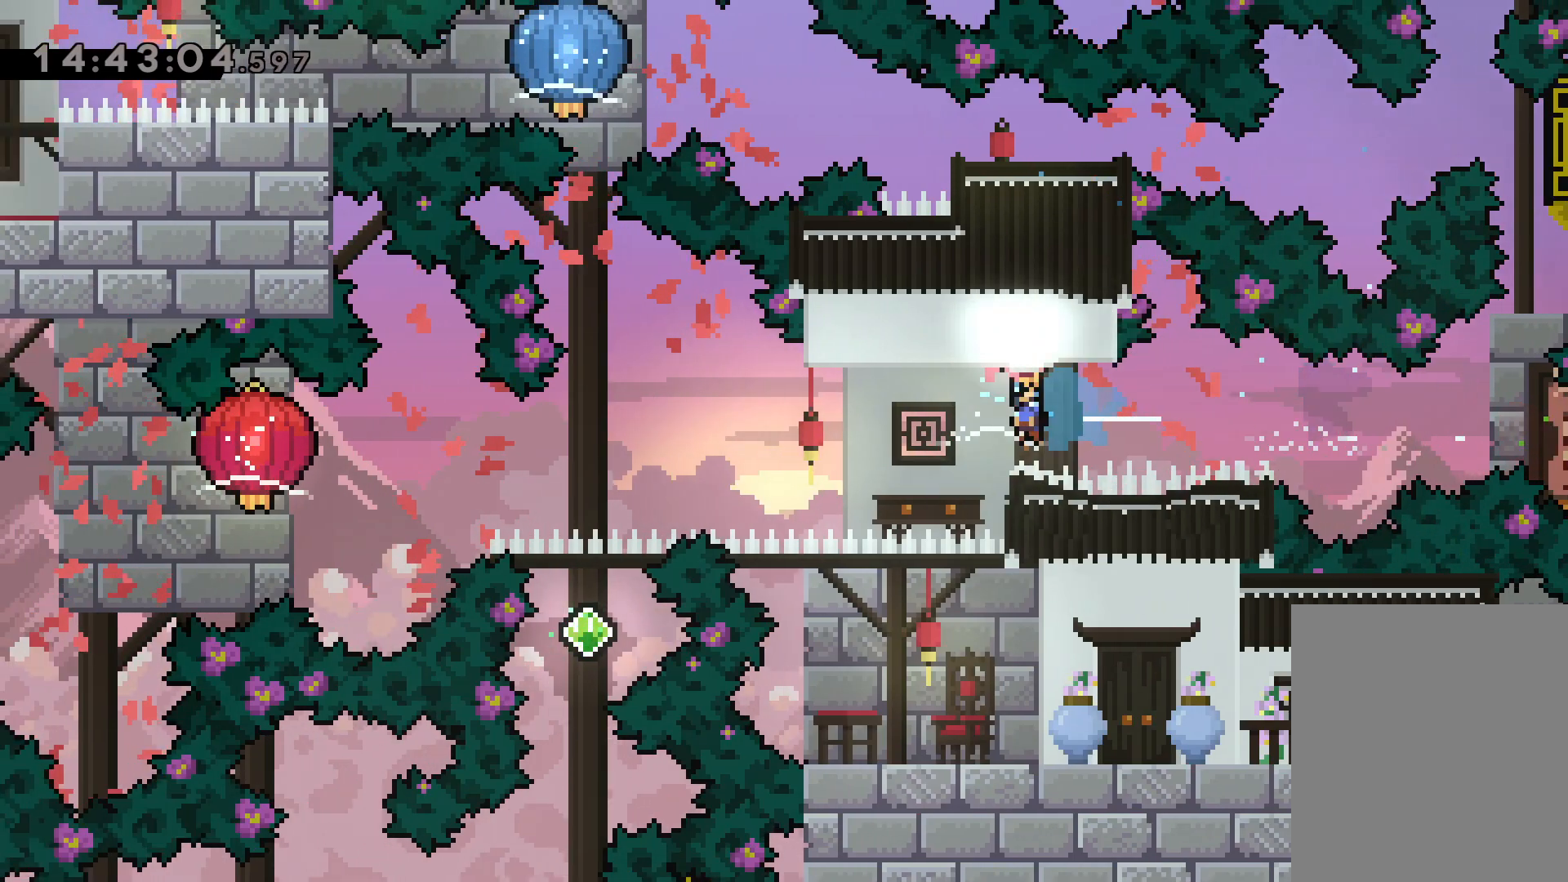
{"keys": ["down", "grab", "left"], "events": [[17, "down", "down"], [84, "grab", "up"], [184, "grab", "down"]]}
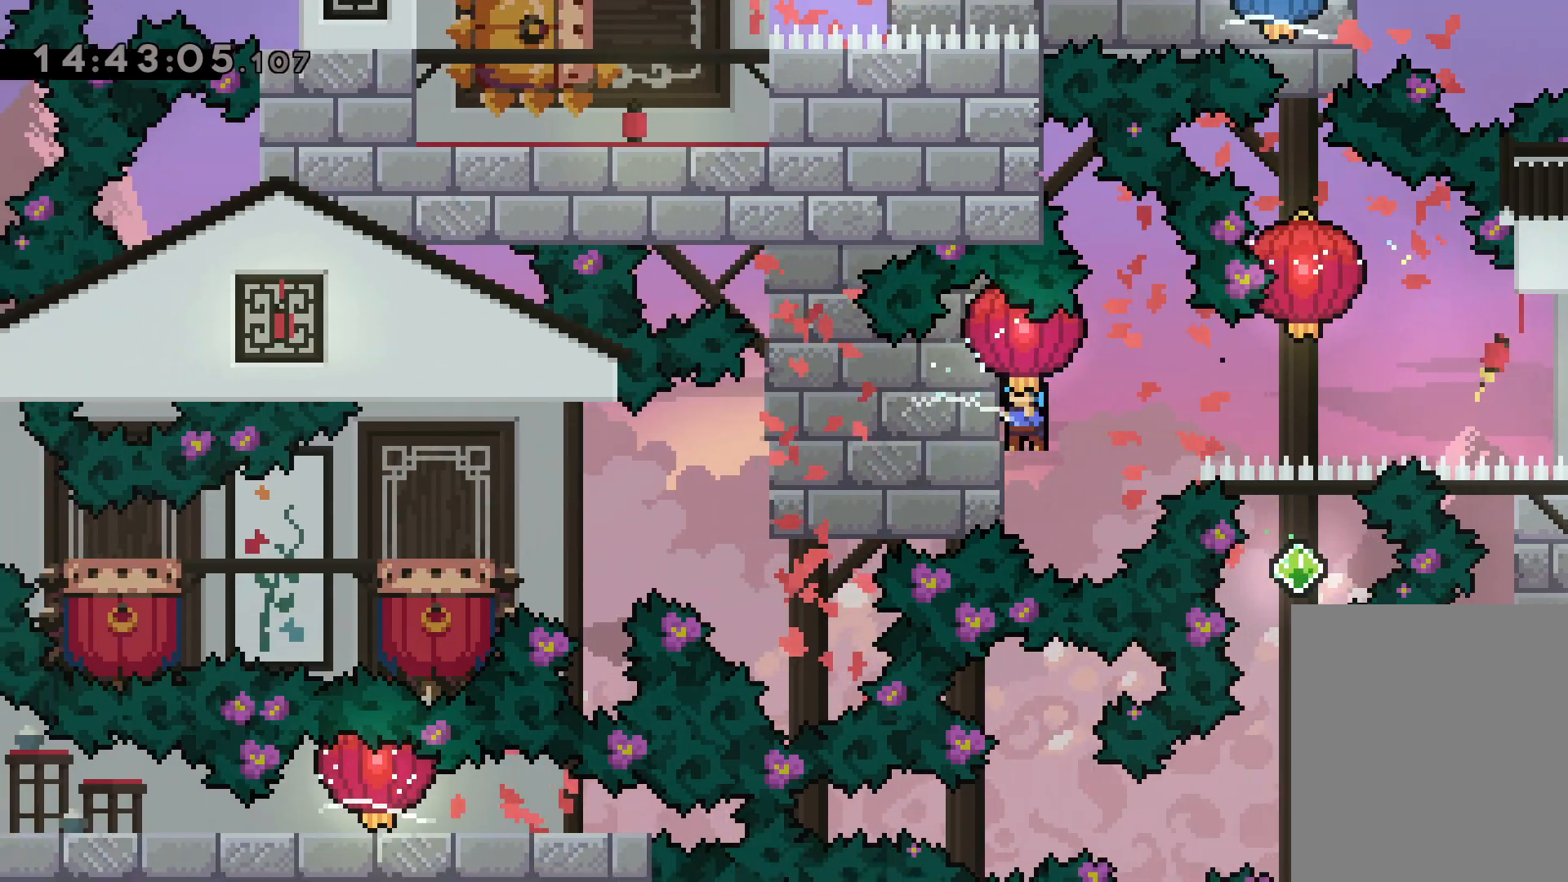
{"keys": ["jump", "left"], "events": [[234, "grab", "up"], [367, "down", "up"], [400, "jump", "down"]]}
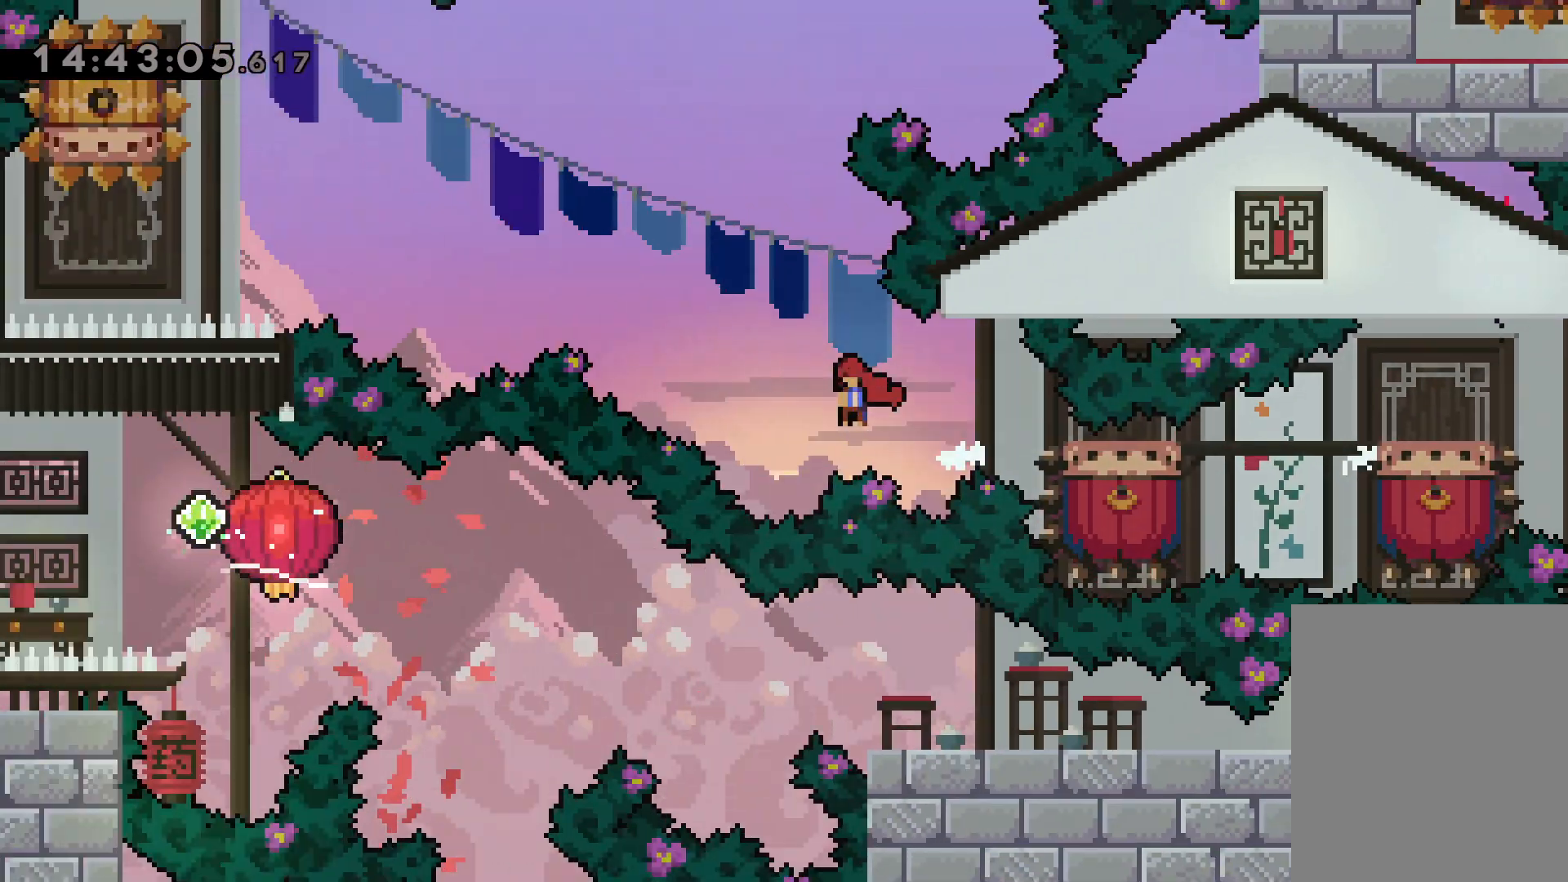
{"keys": ["dash", "down"], "events": [[367, "jump", "up"], [400, "left", "up"], [417, "dash", "down"], [417, "down", "down"]]}
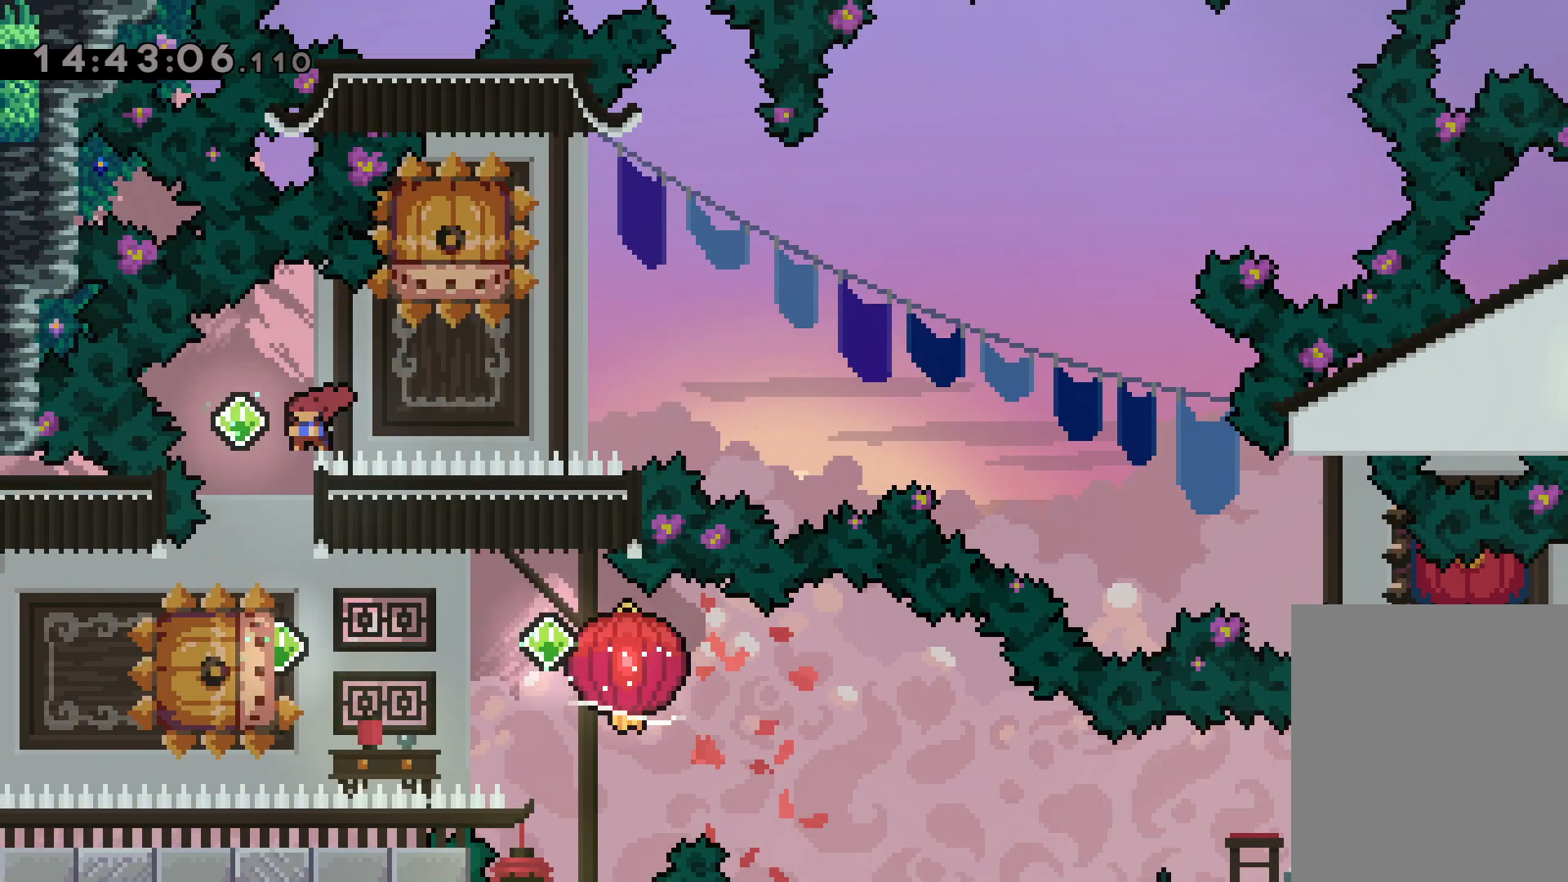
{"keys": ["down", "jump"], "events": [[100, "dash", "up"], [134, "down", "up"], [200, "left", "down"], [217, "dash", "down"], [384, "dash", "up"], [434, "down", "down"], [450, "jump", "down"], [484, "left", "up"]]}
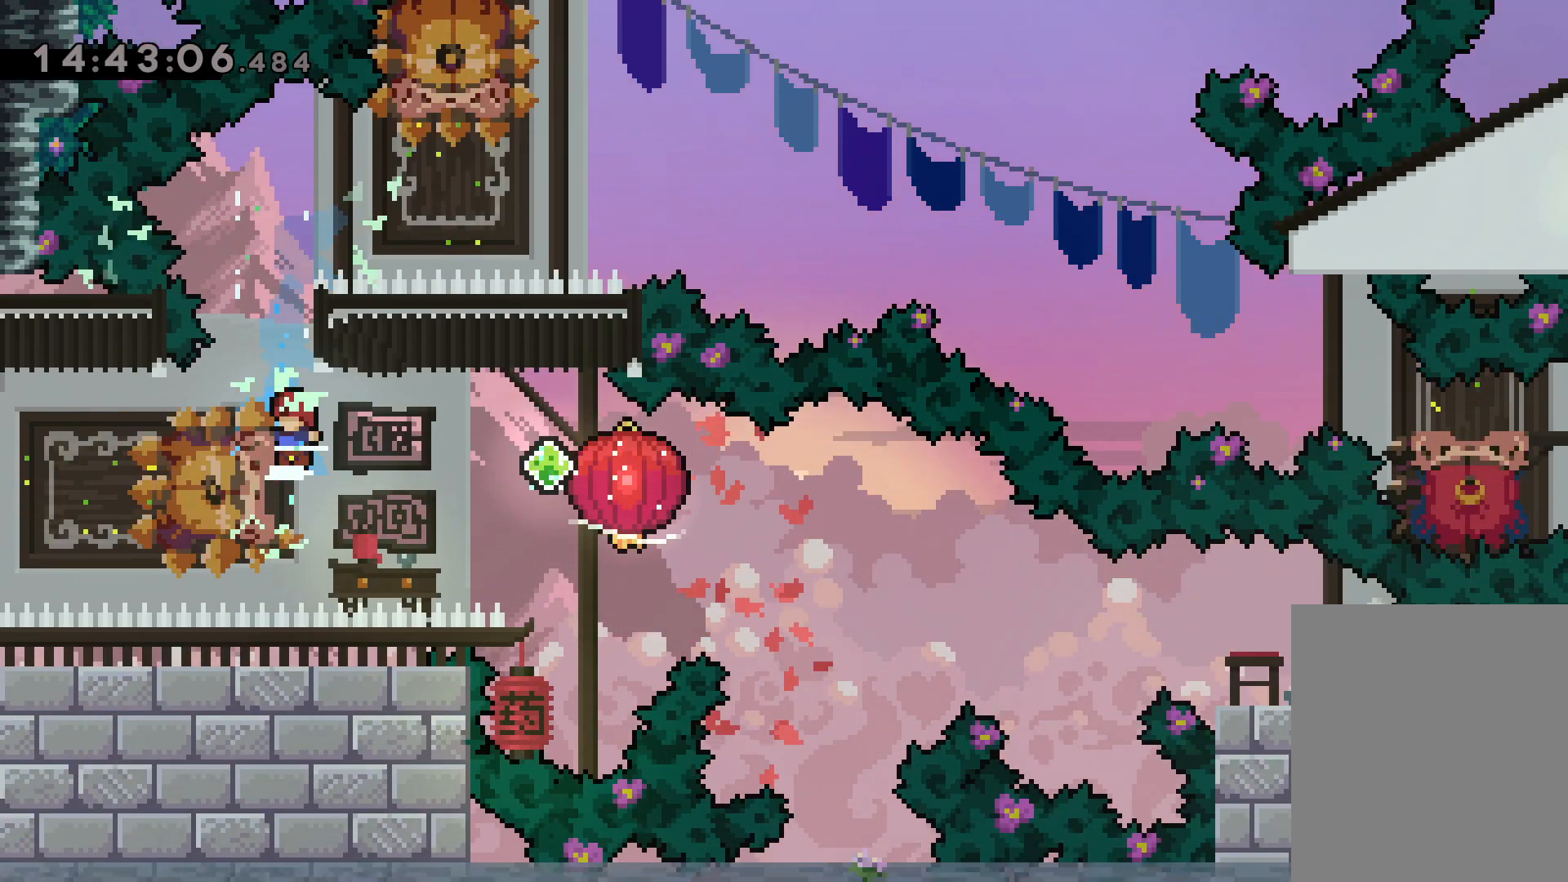
{"keys": ["dash", "down", "right"], "events": [[50, "dash", "down"], [50, "right", "down"], [84, "jump", "up"], [150, "grab", "down"], [250, "dash", "up"], [450, "dash", "down"], [450, "grab", "up"]]}
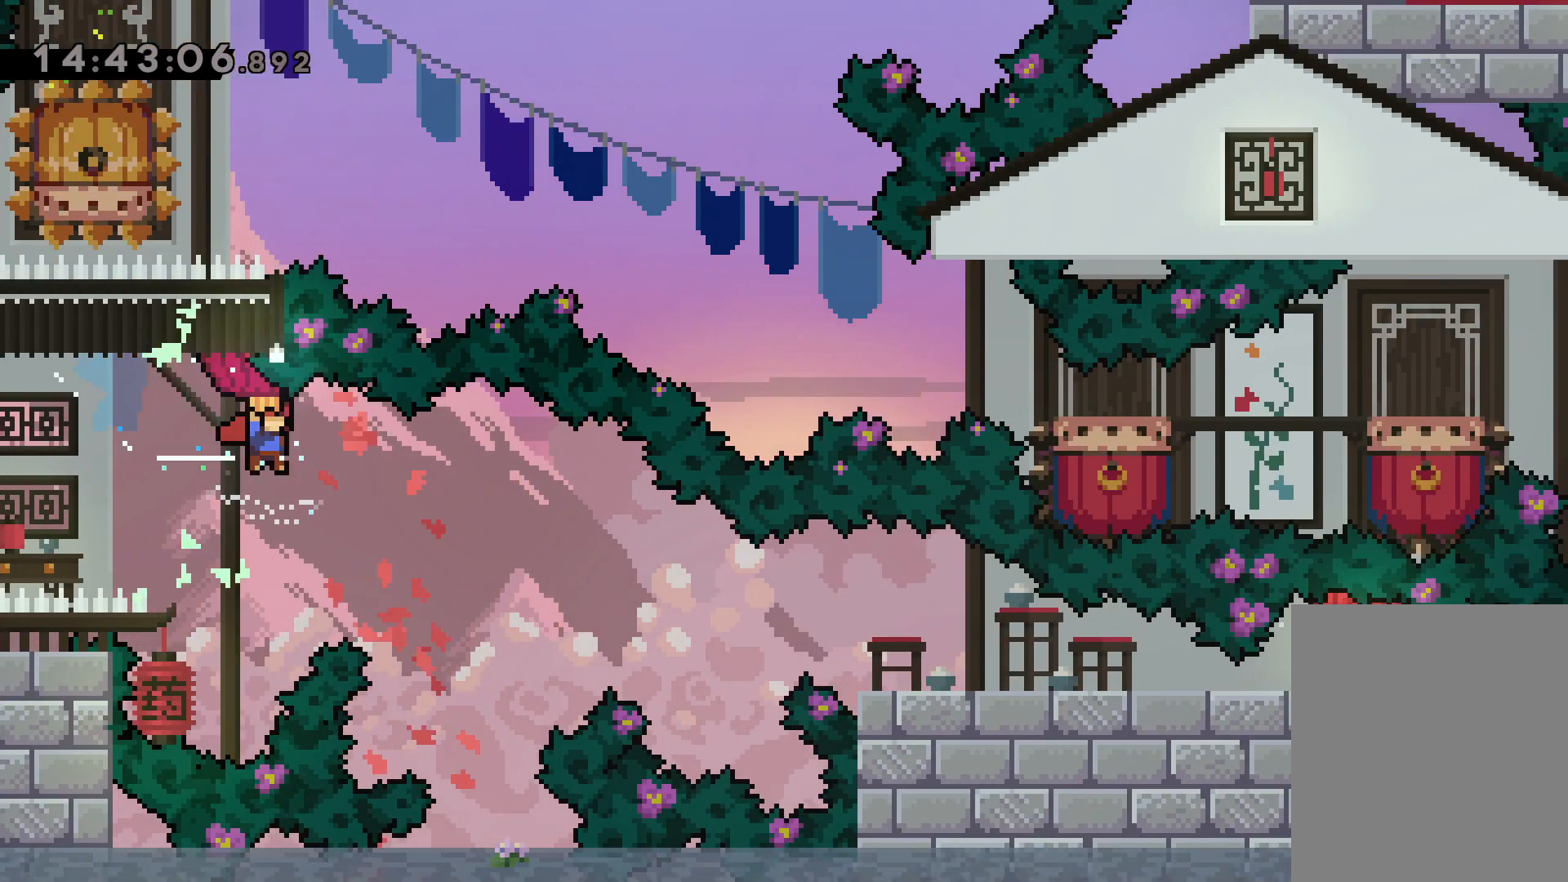
{"keys": ["down", "right"], "events": [[34, "grab", "down"], [100, "dash", "up"], [400, "grab", "up"]]}
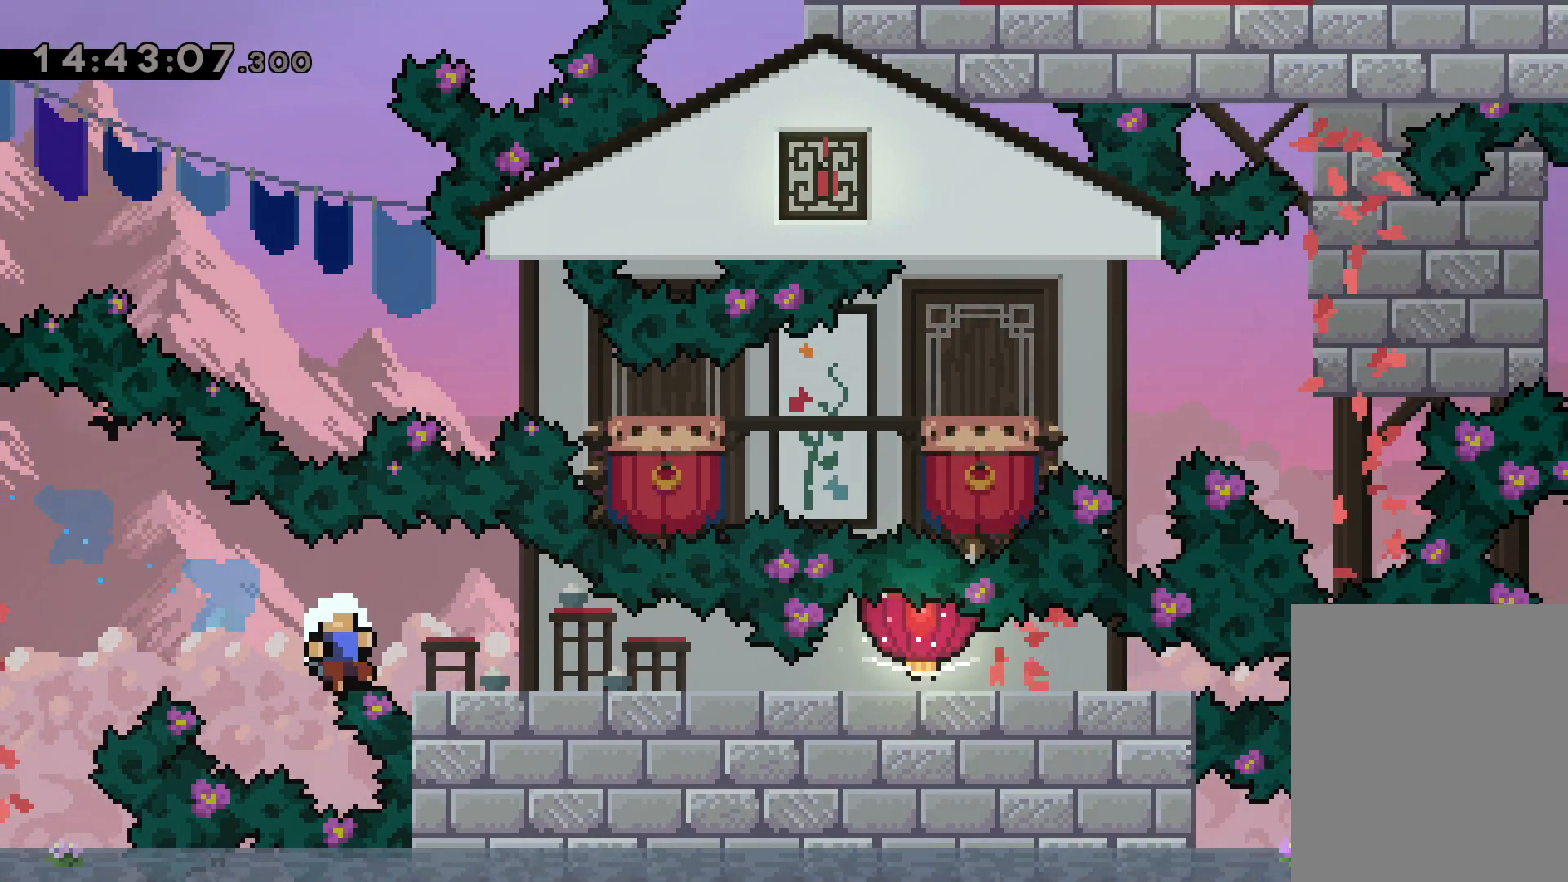
{"keys": [], "events": [[84, "down", "up"], [117, "right", "up"]]}